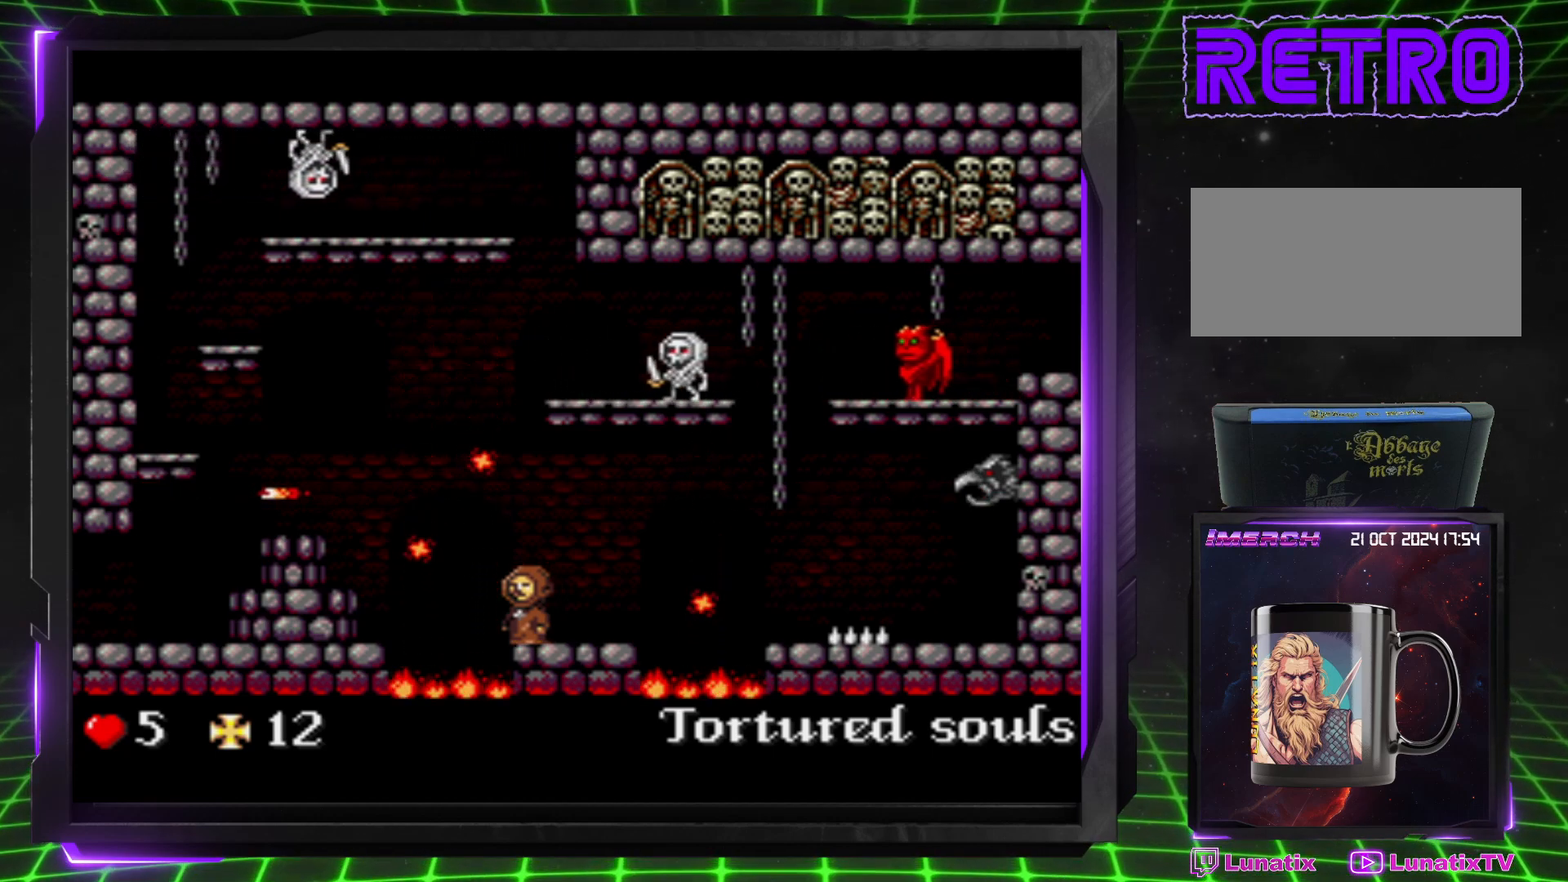
Gameplay with a controller (PlayStation layout); each line is a JSON object with the inputs held at the frame after it. "events" lists button and stick changes between this image and that frame as [ms after this image, input, new state], when the widget could be followed in between. Not read: L3 R3.
{"buttons": ["CROSS", "DPAD_UP", "DPAD_LEFT"], "events": [[267, "CROSS", "down"], [300, "DPAD_LEFT", "down"], [317, "DPAD_UP", "down"]]}
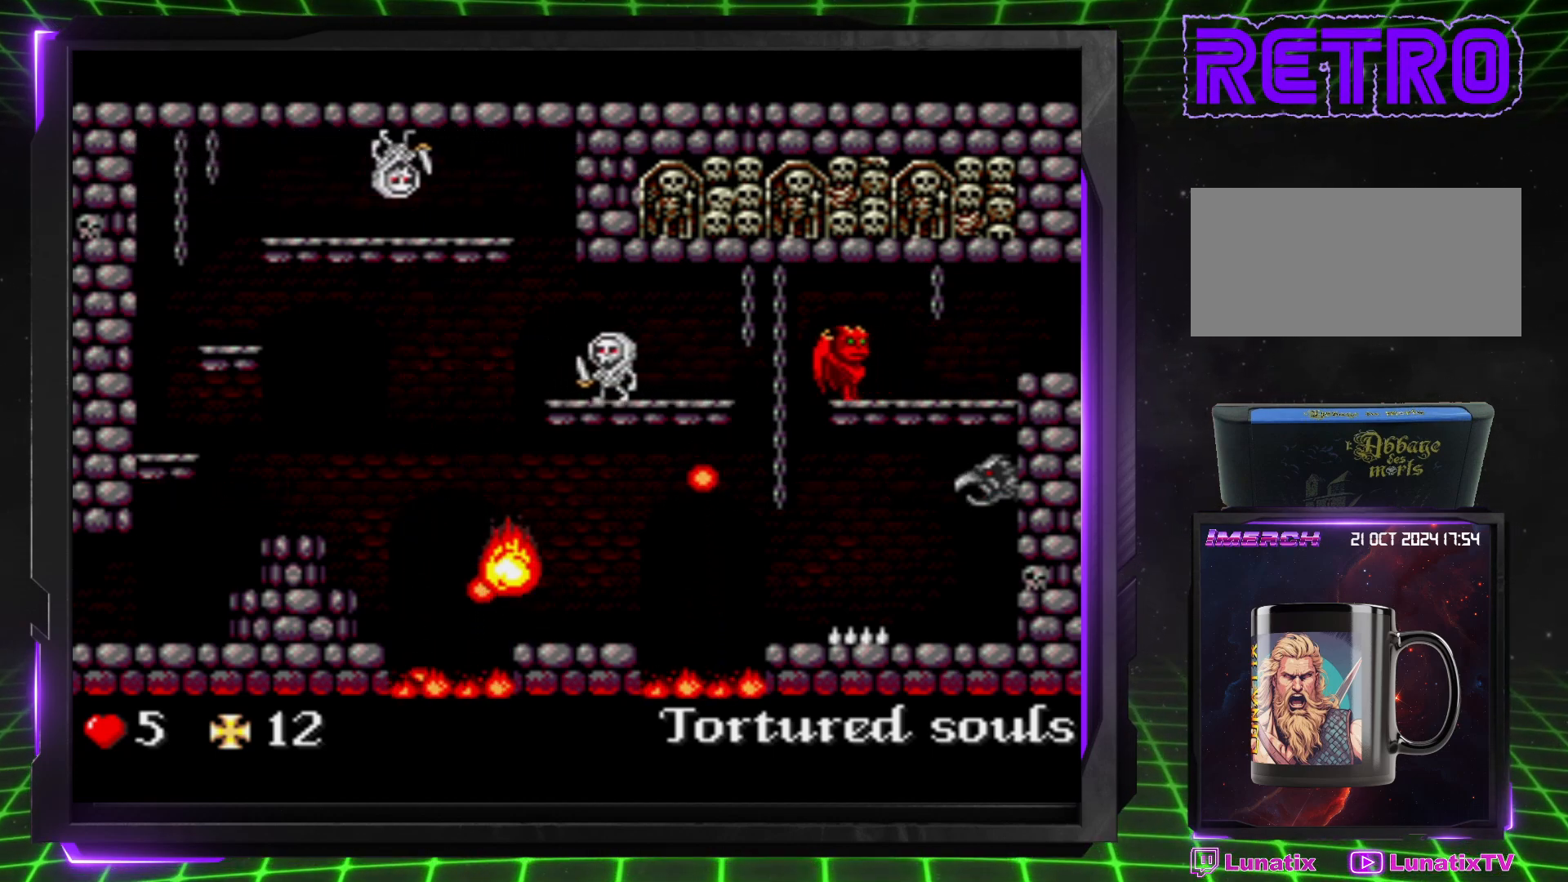
{"buttons": [], "events": [[333, "DPAD_LEFT", "up"], [333, "DPAD_UP", "up"], [400, "CROSS", "up"]]}
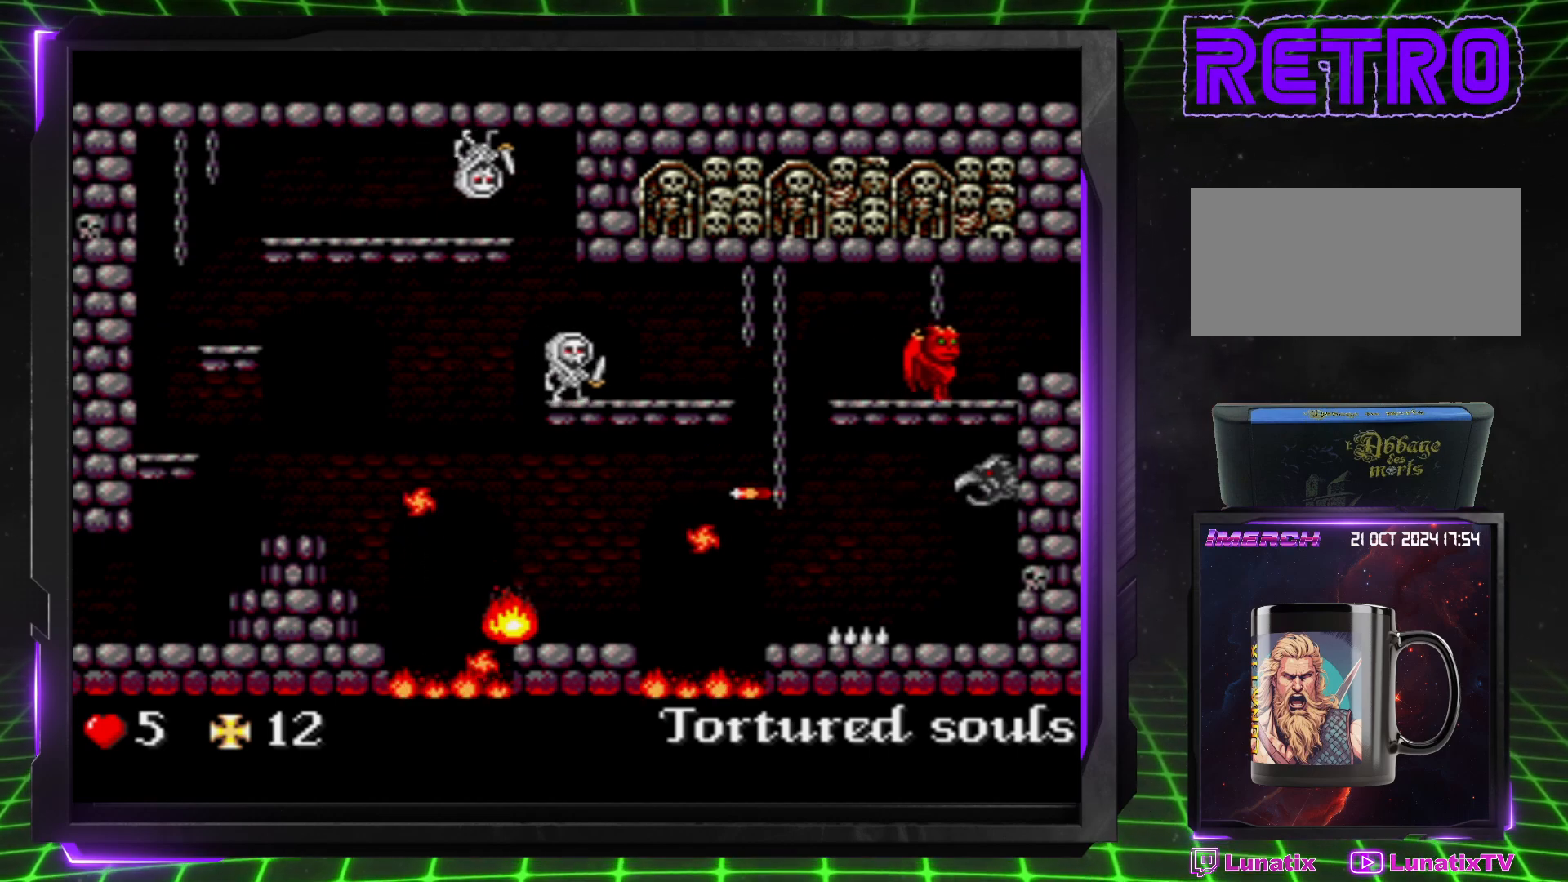
{"buttons": [], "events": []}
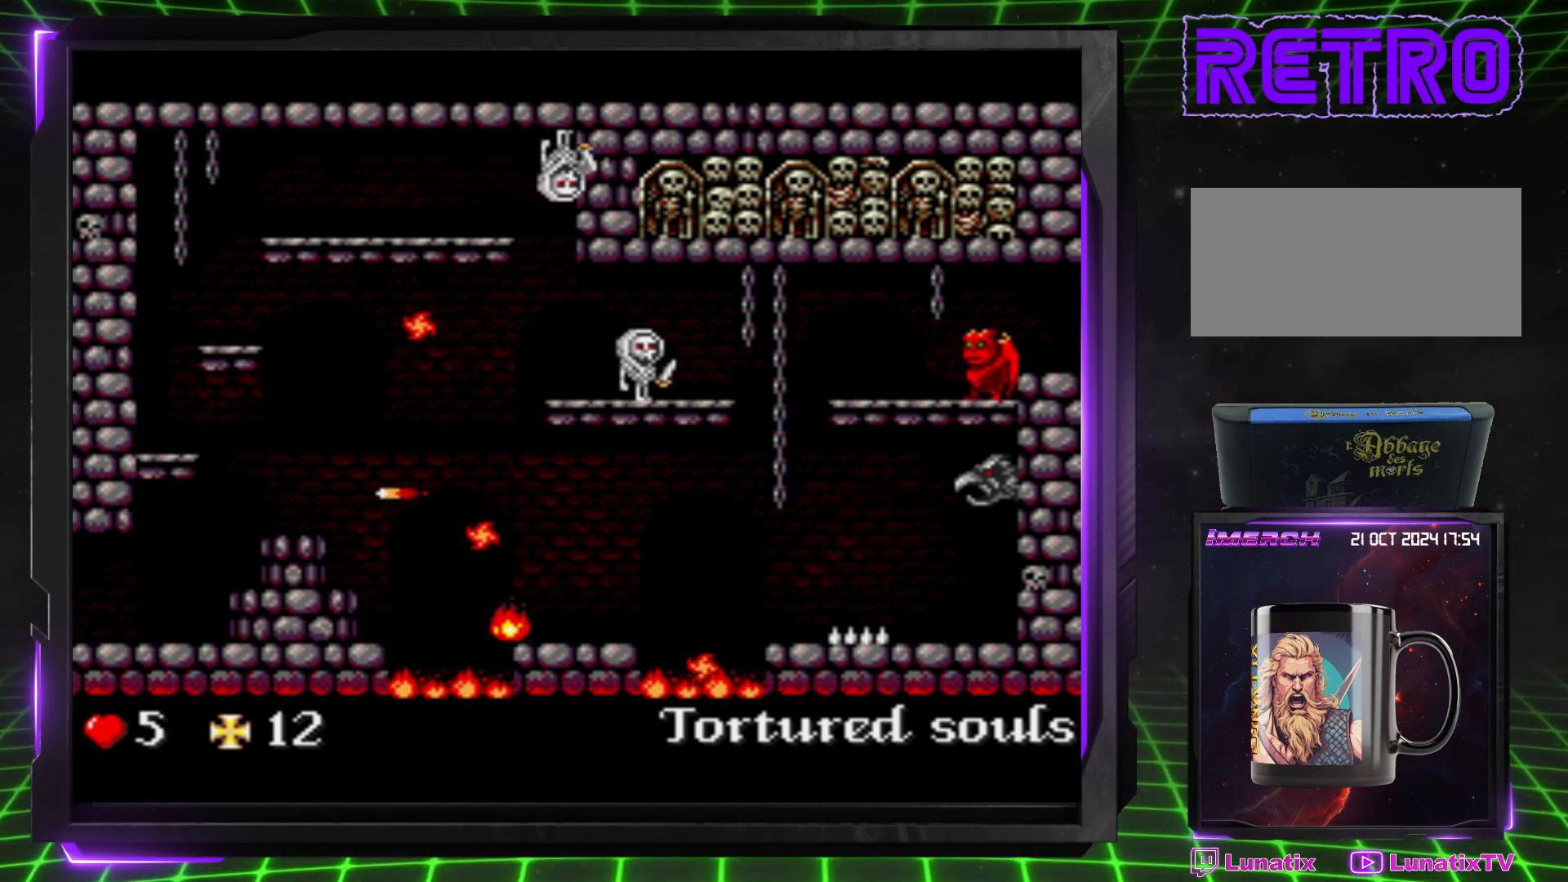
{"buttons": [], "events": []}
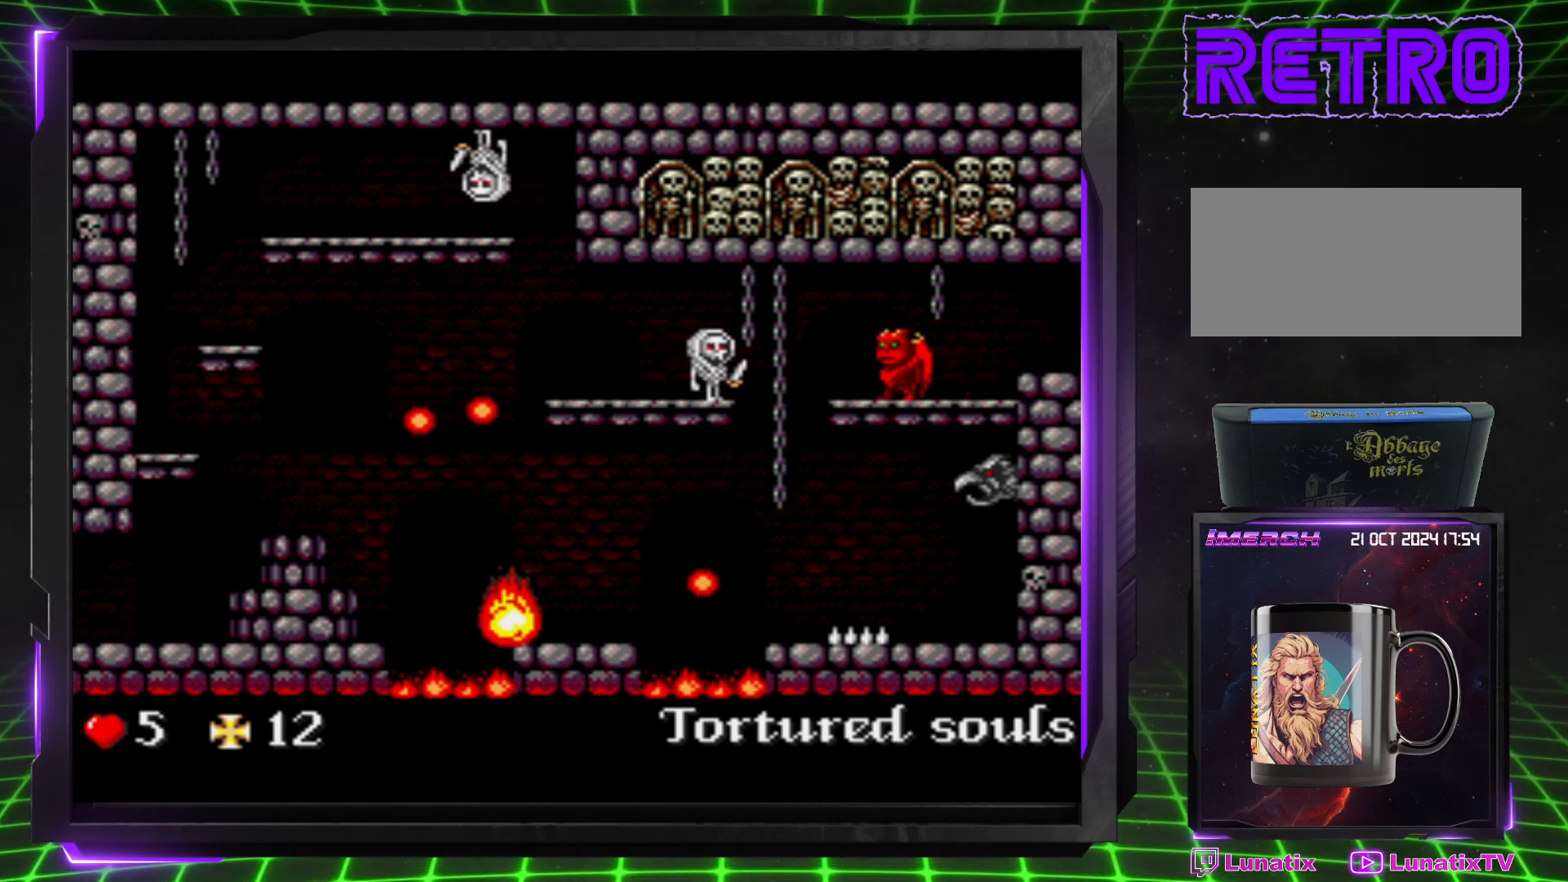
{"buttons": [], "events": []}
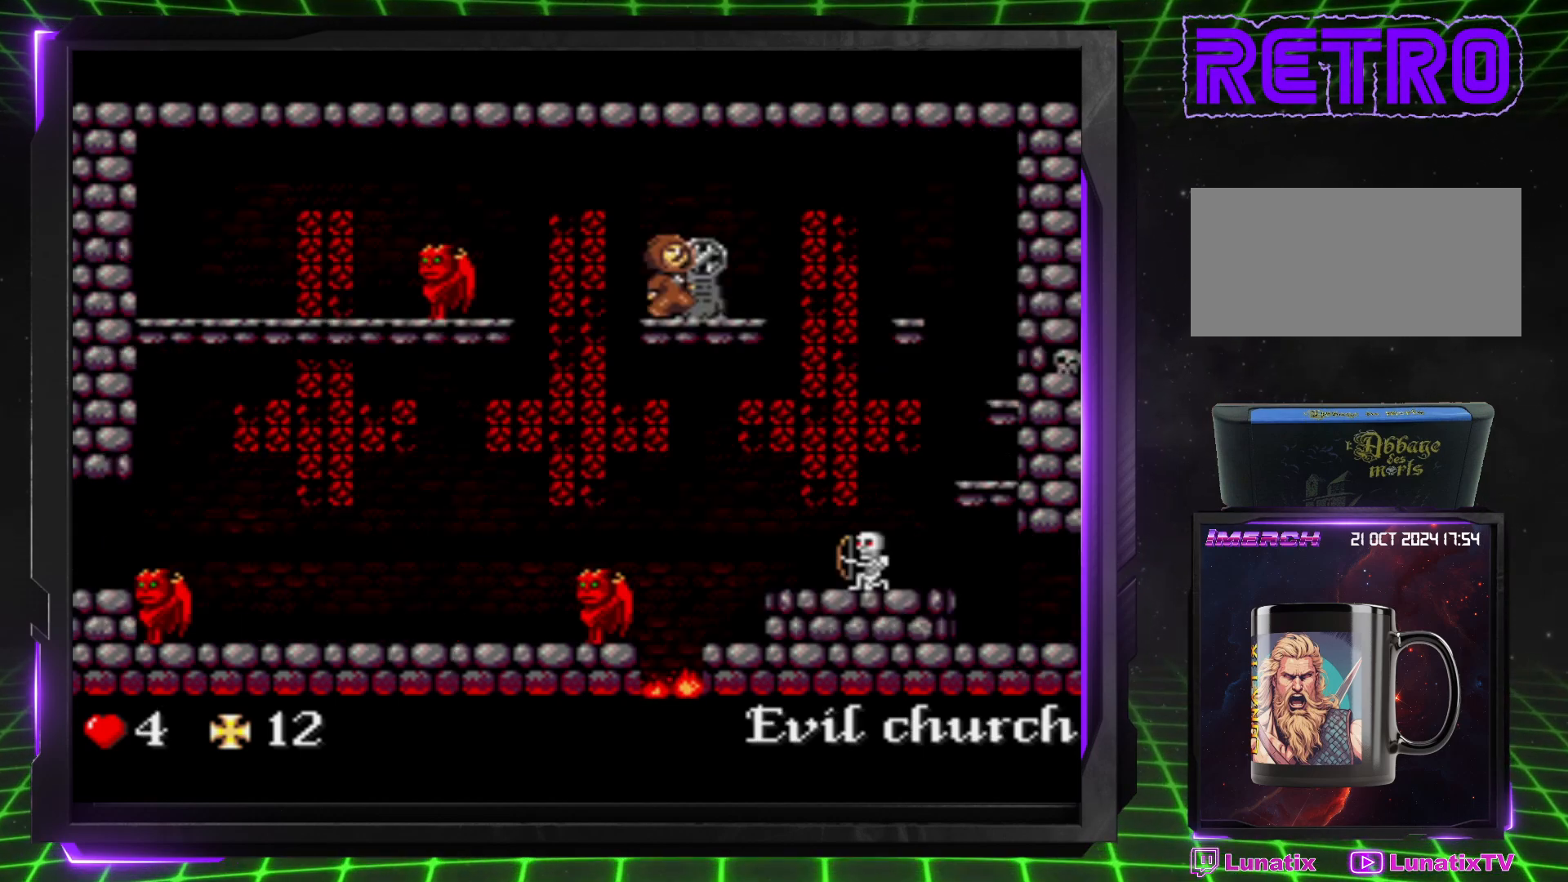
{"buttons": [], "events": []}
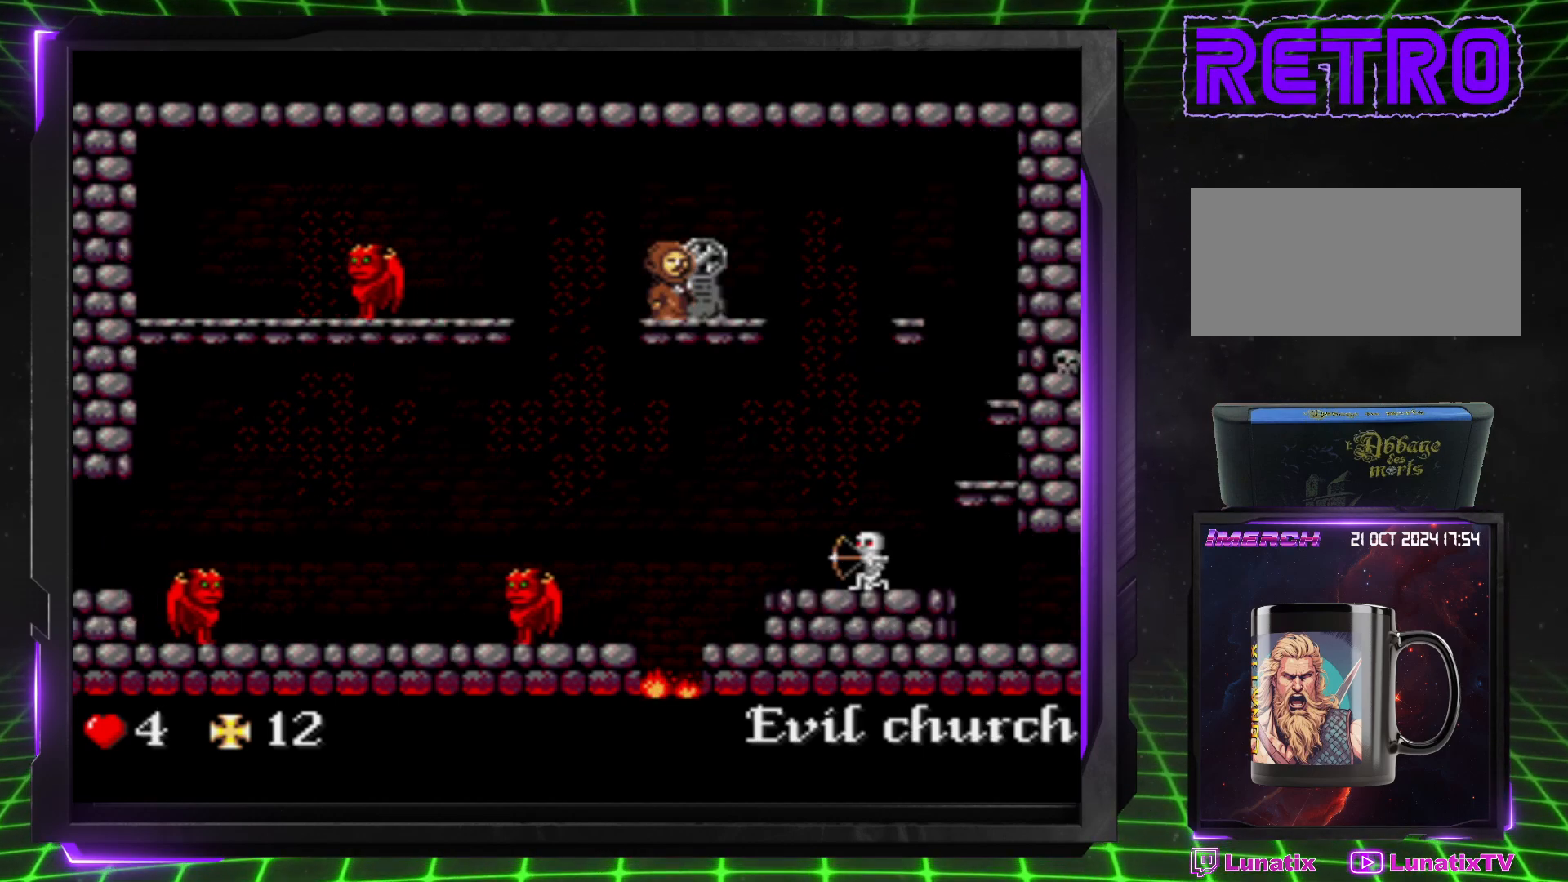
{"buttons": ["DPAD_RIGHT"], "events": [[150, "DPAD_RIGHT", "down"]]}
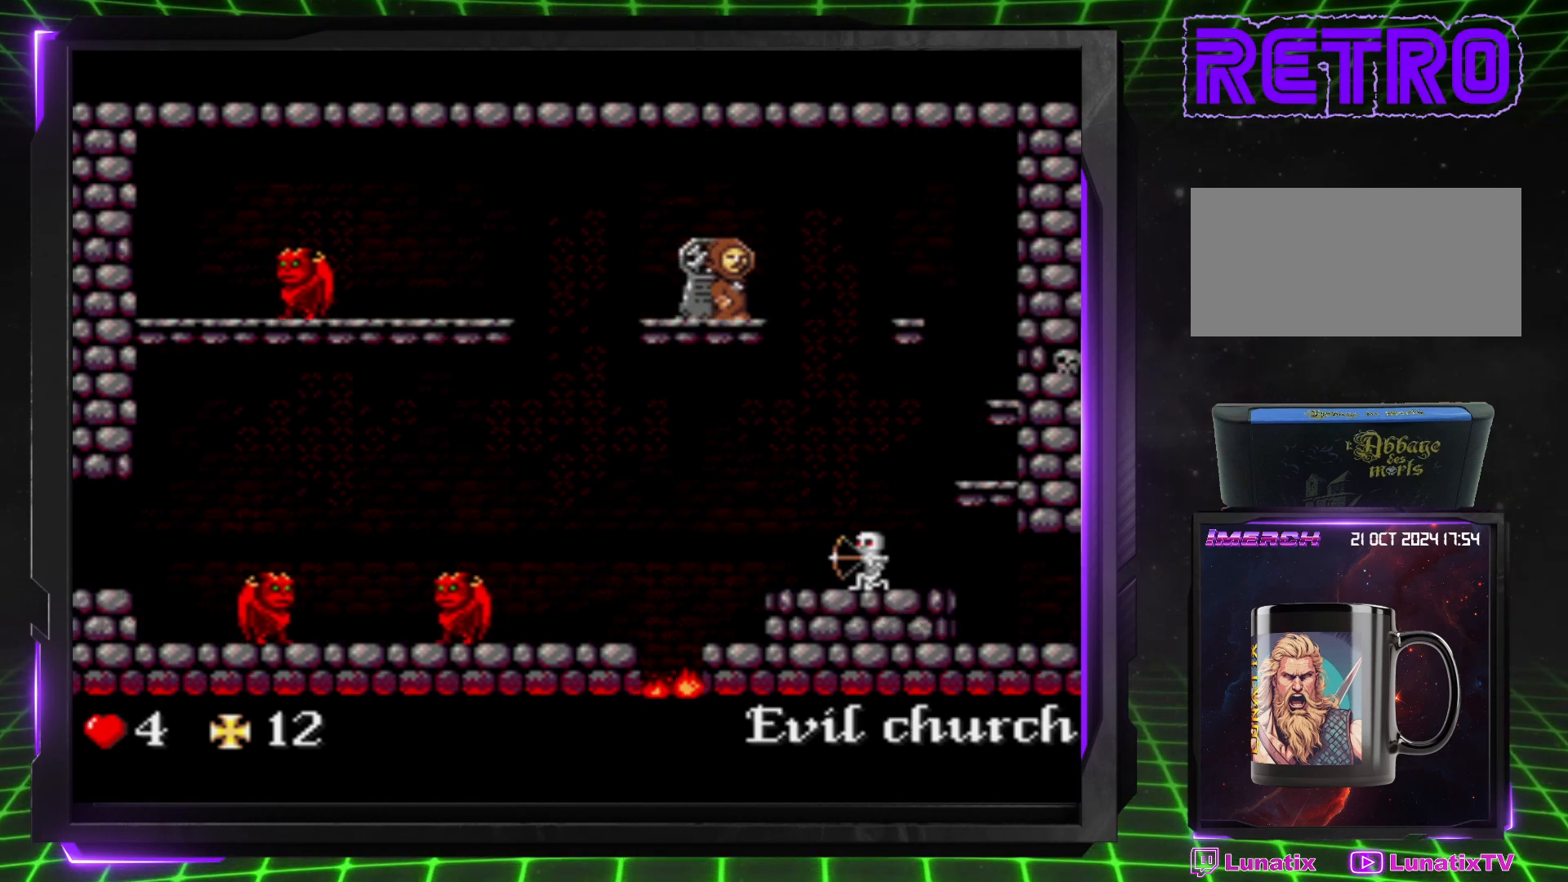
{"buttons": ["DPAD_RIGHT"], "events": [[183, "DPAD_RIGHT", "up"], [450, "DPAD_RIGHT", "down"]]}
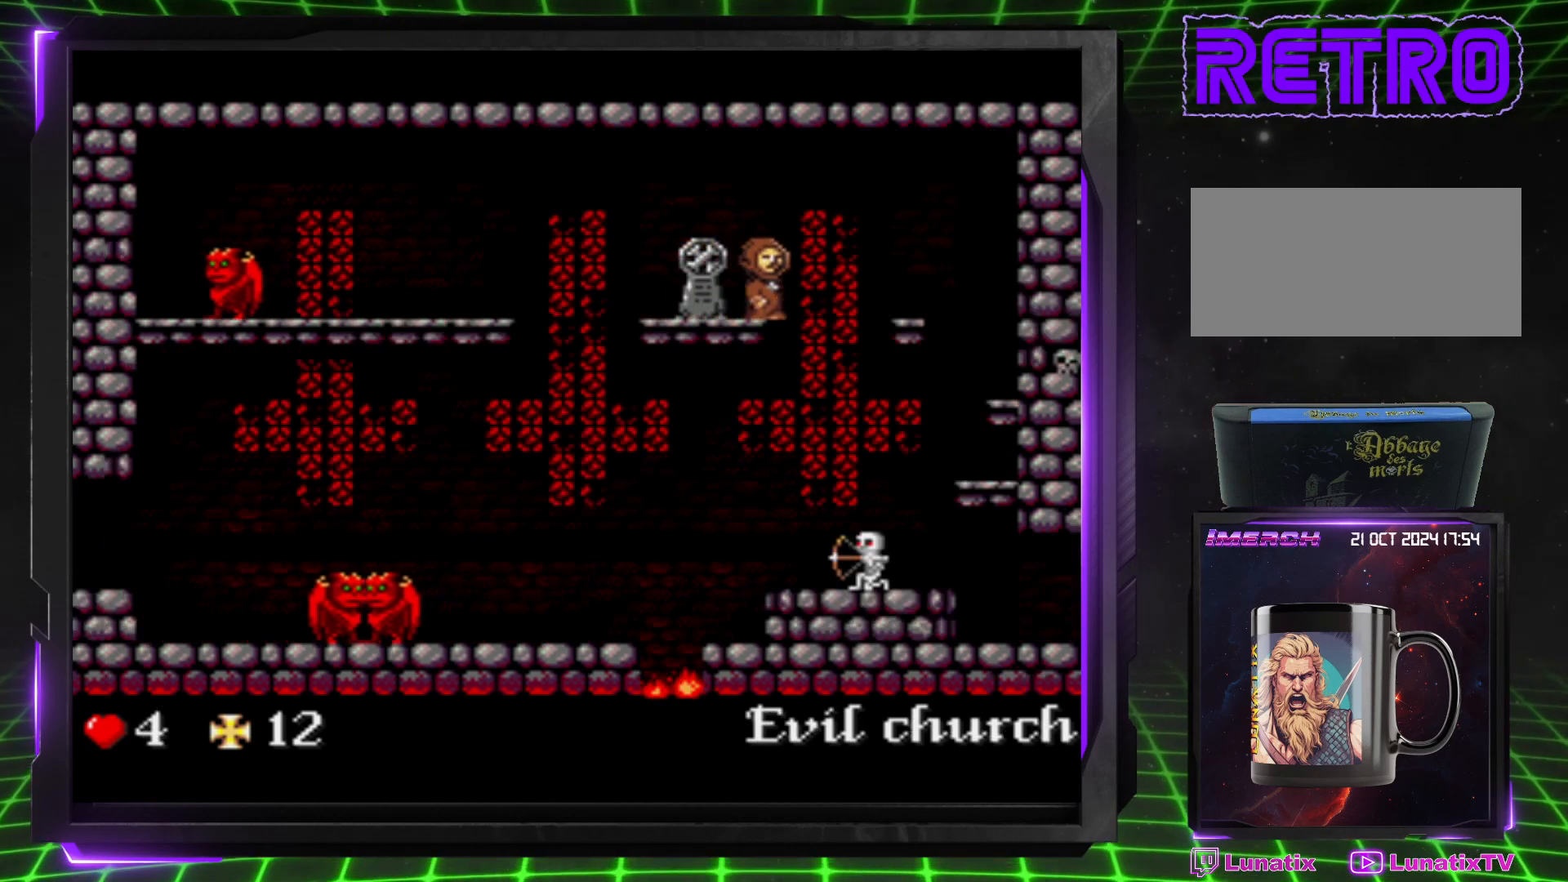
{"buttons": ["CROSS", "DPAD_RIGHT"], "events": [[17, "CROSS", "down"]]}
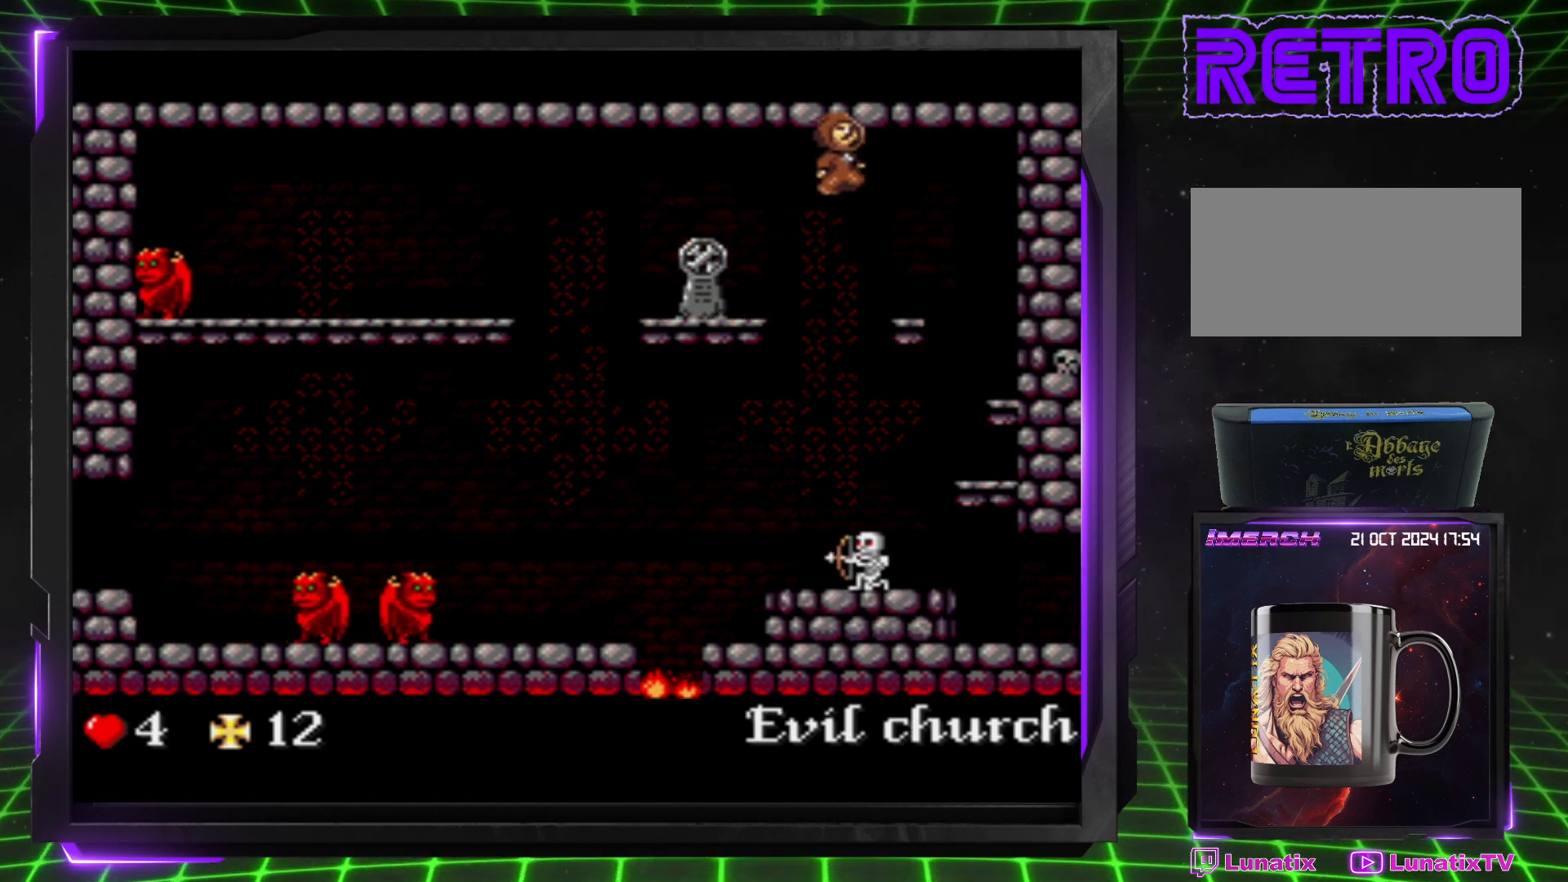
{"buttons": ["DPAD_RIGHT"], "events": [[33, "CROSS", "up"]]}
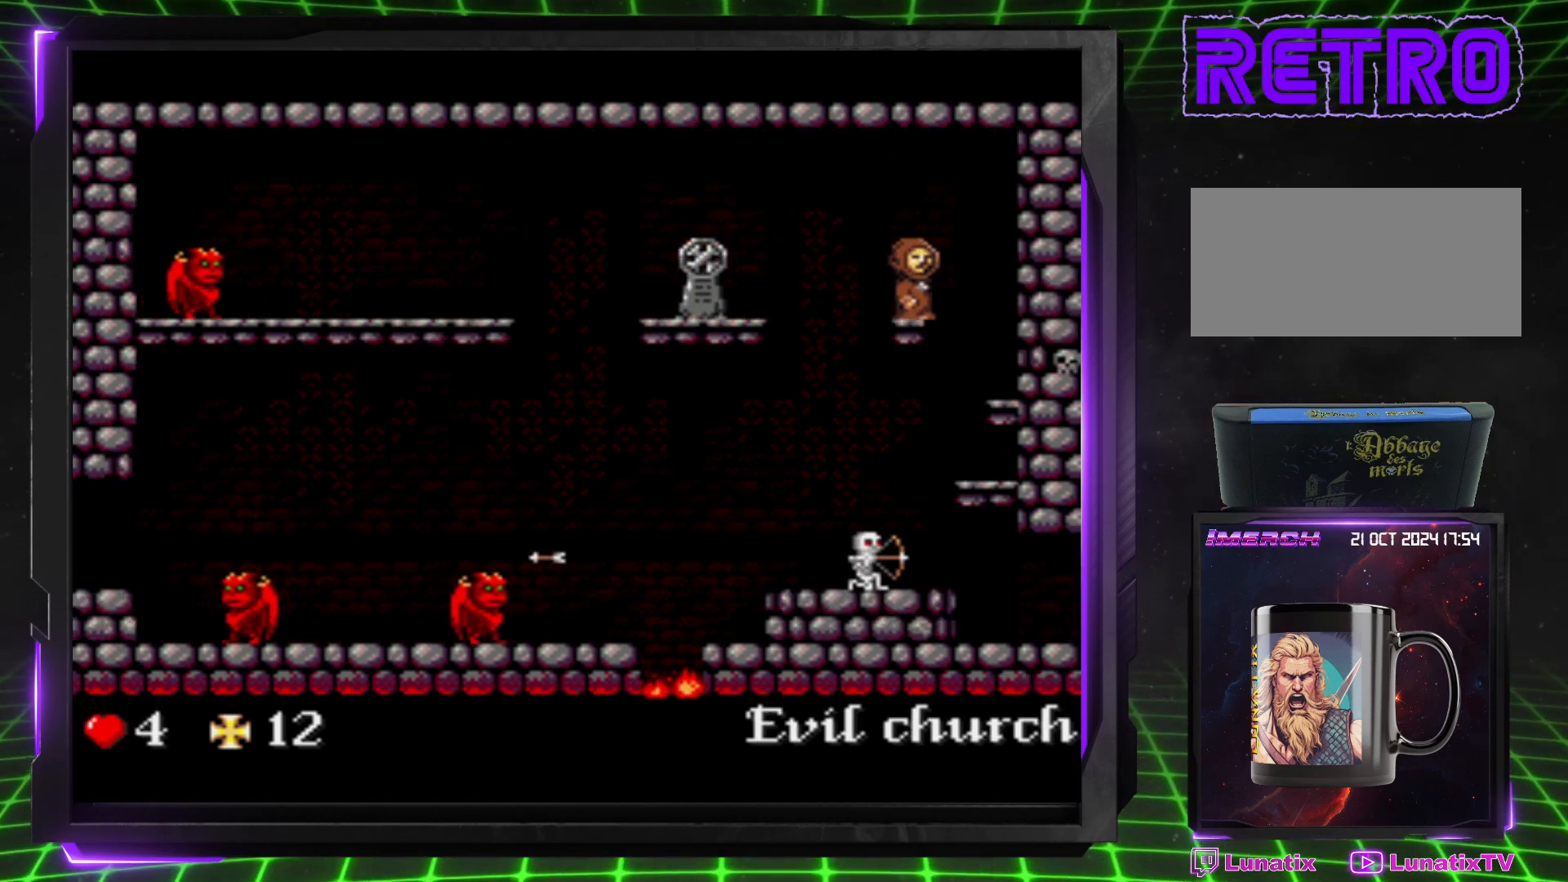
{"buttons": [], "events": [[250, "DPAD_RIGHT", "up"]]}
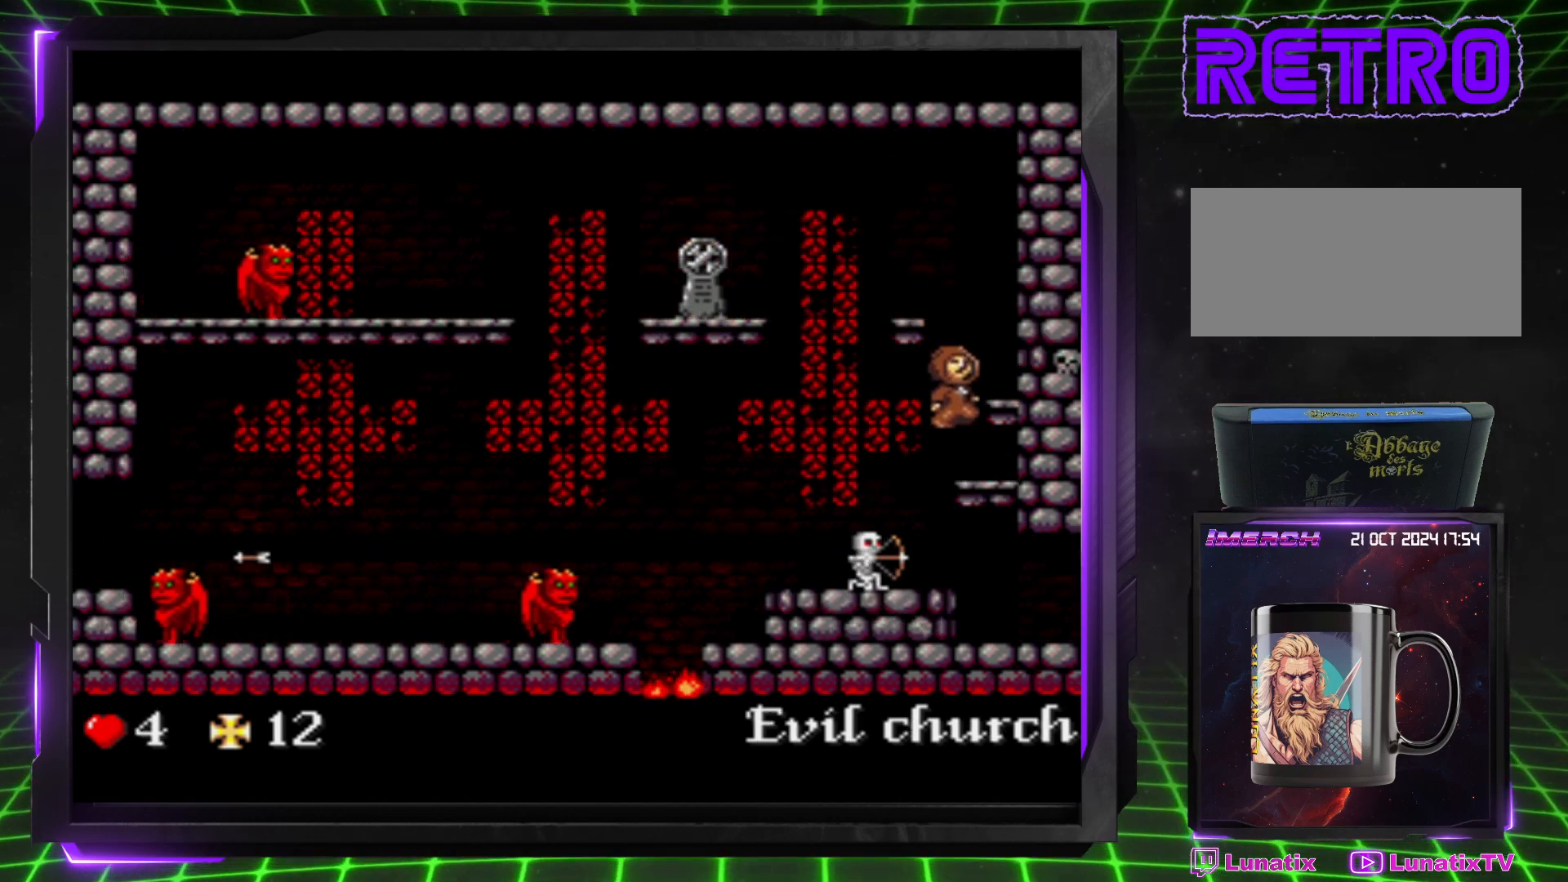
{"buttons": [], "events": [[50, "DPAD_RIGHT", "down"], [133, "DPAD_RIGHT", "up"]]}
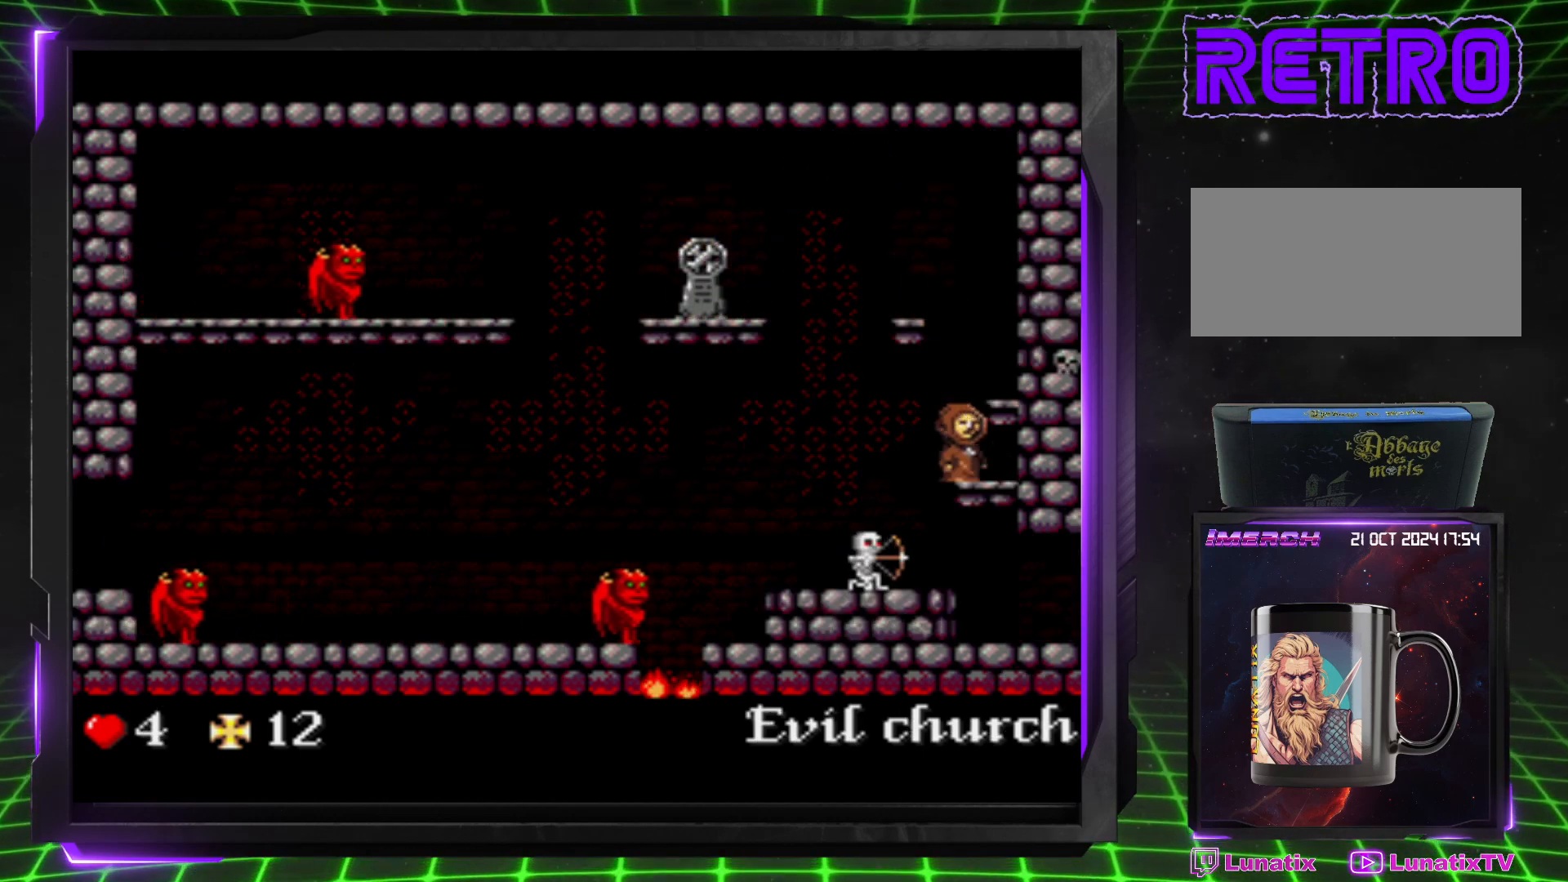
{"buttons": [], "events": []}
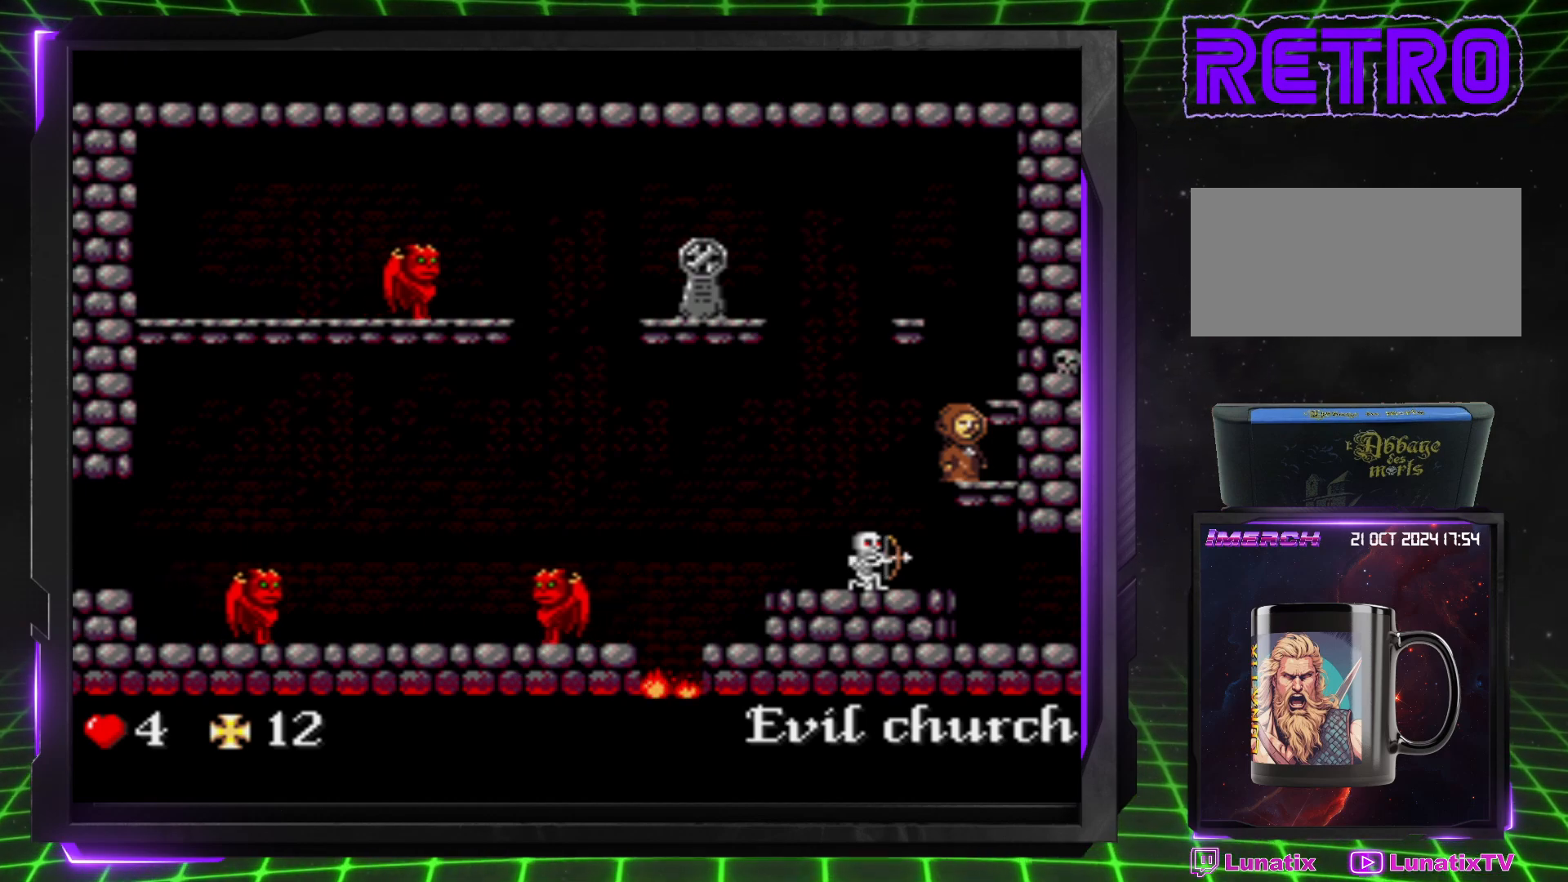
{"buttons": ["DPAD_LEFT"], "events": [[333, "DPAD_LEFT", "down"]]}
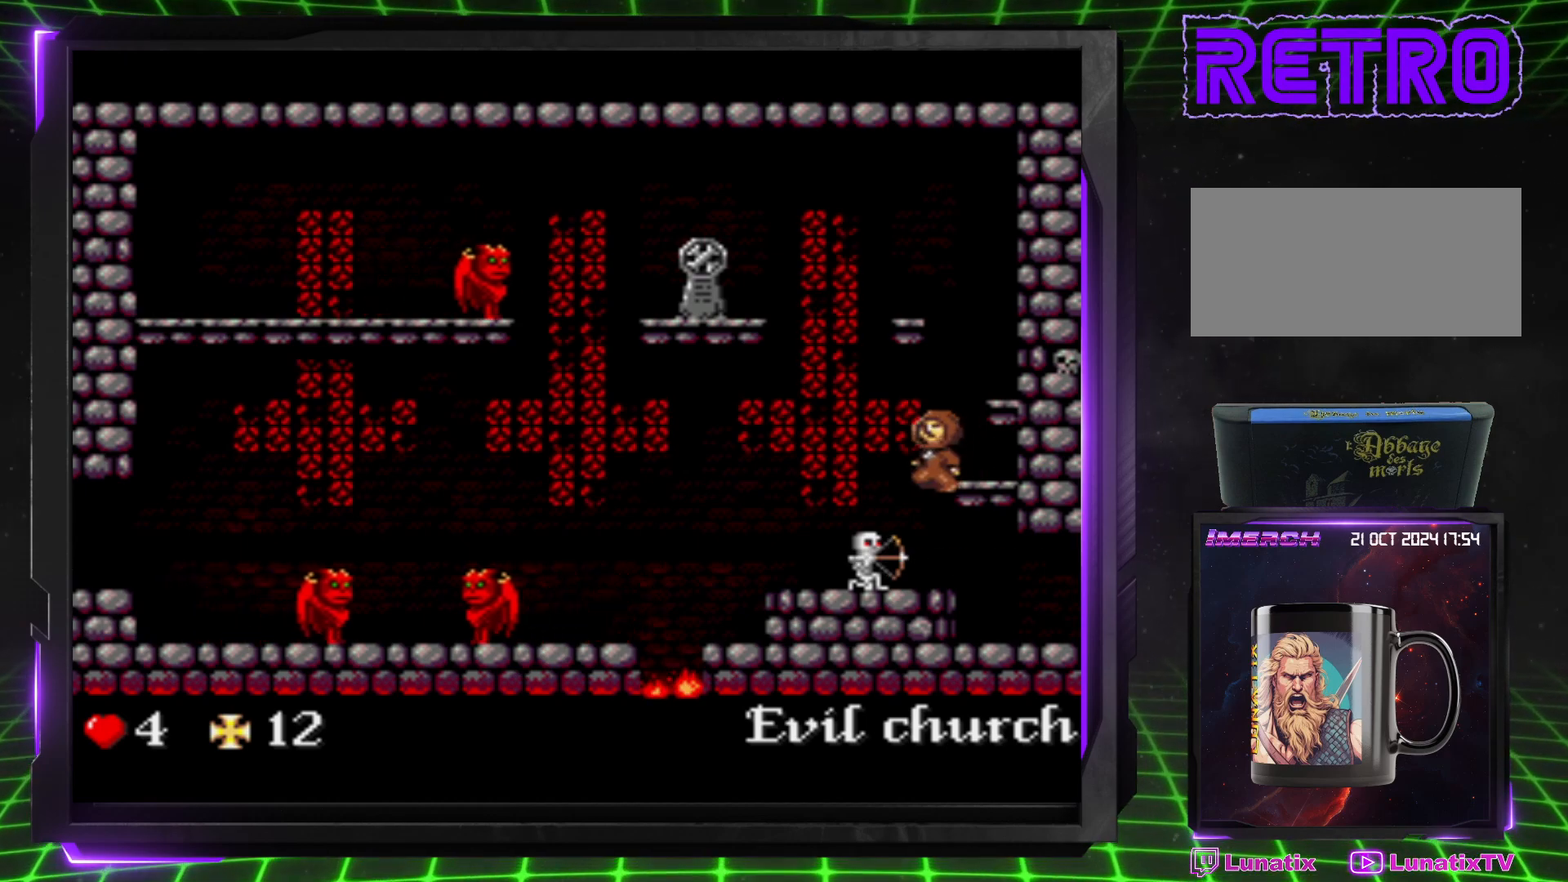
{"buttons": ["DPAD_RIGHT"], "events": [[33, "DPAD_LEFT", "up"], [133, "DPAD_RIGHT", "down"]]}
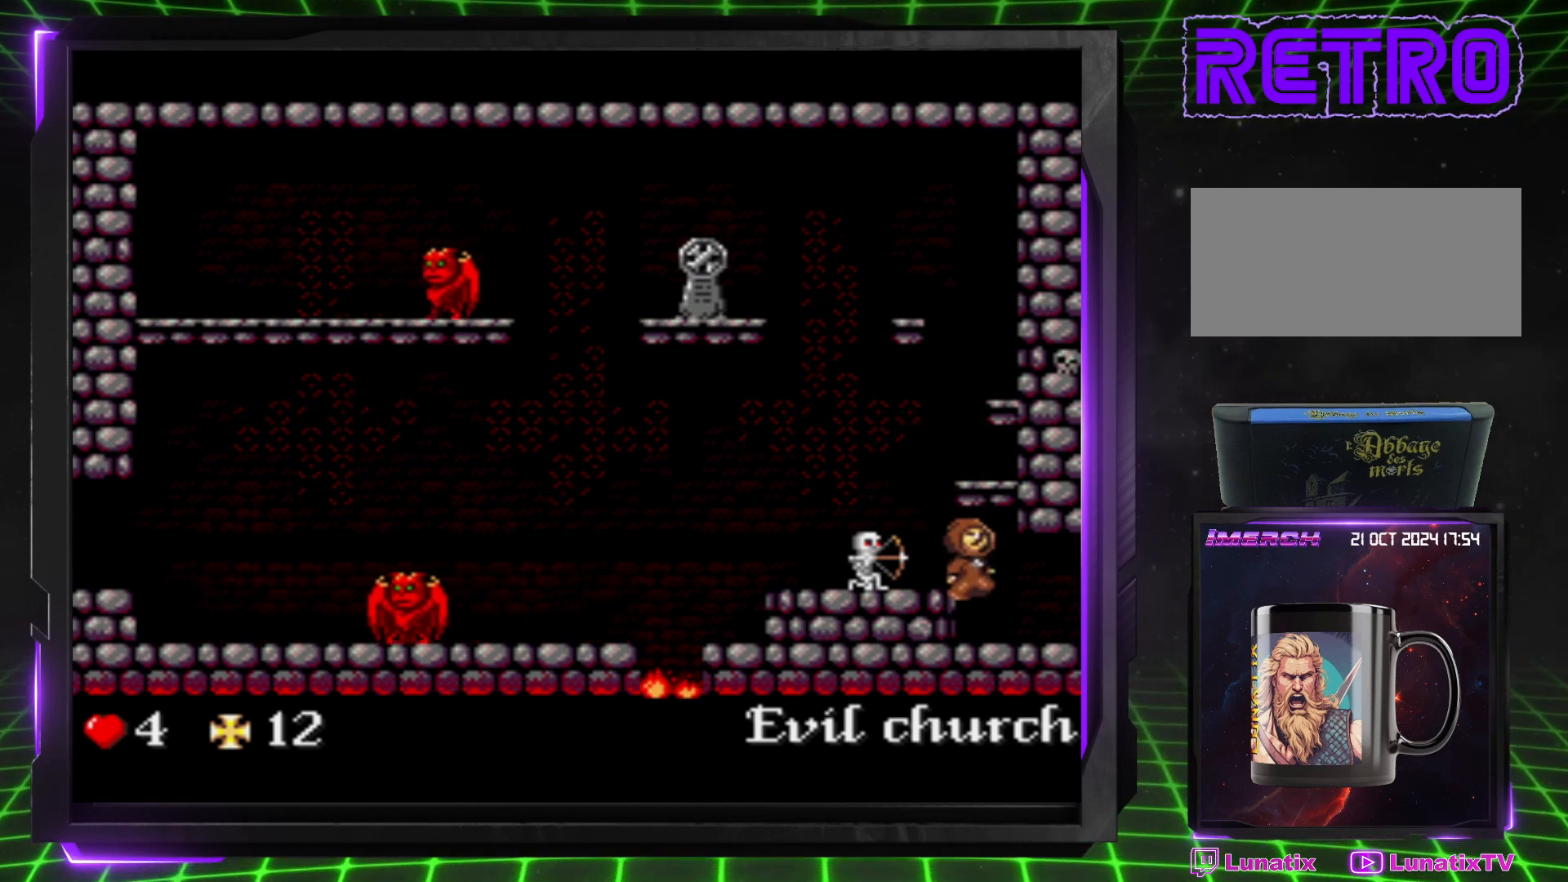
{"buttons": ["DPAD_RIGHT"], "events": []}
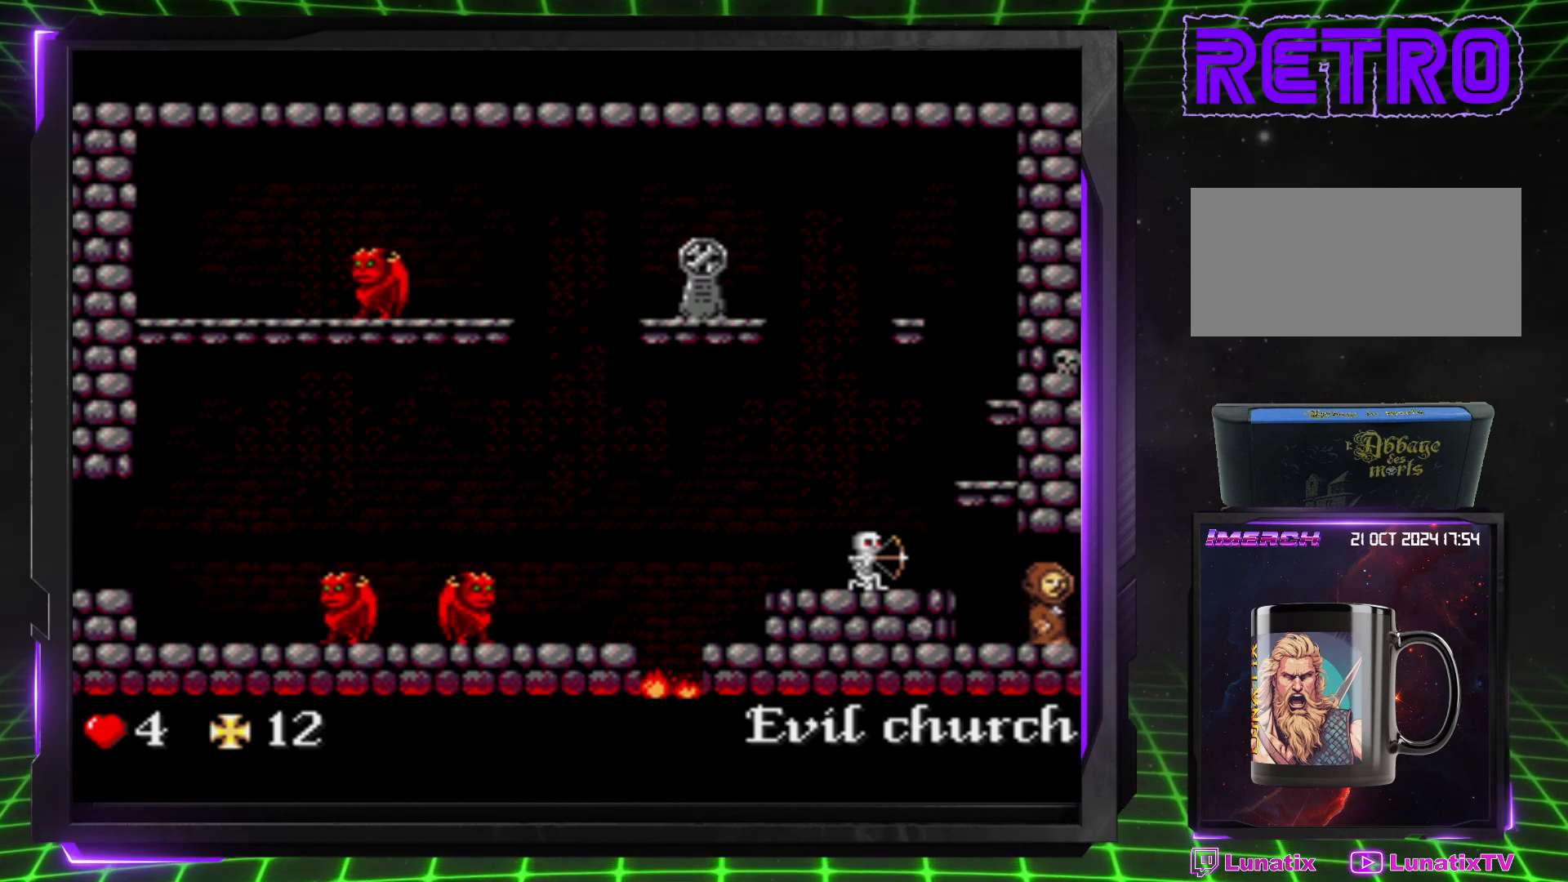
{"buttons": [], "events": [[217, "DPAD_RIGHT", "up"]]}
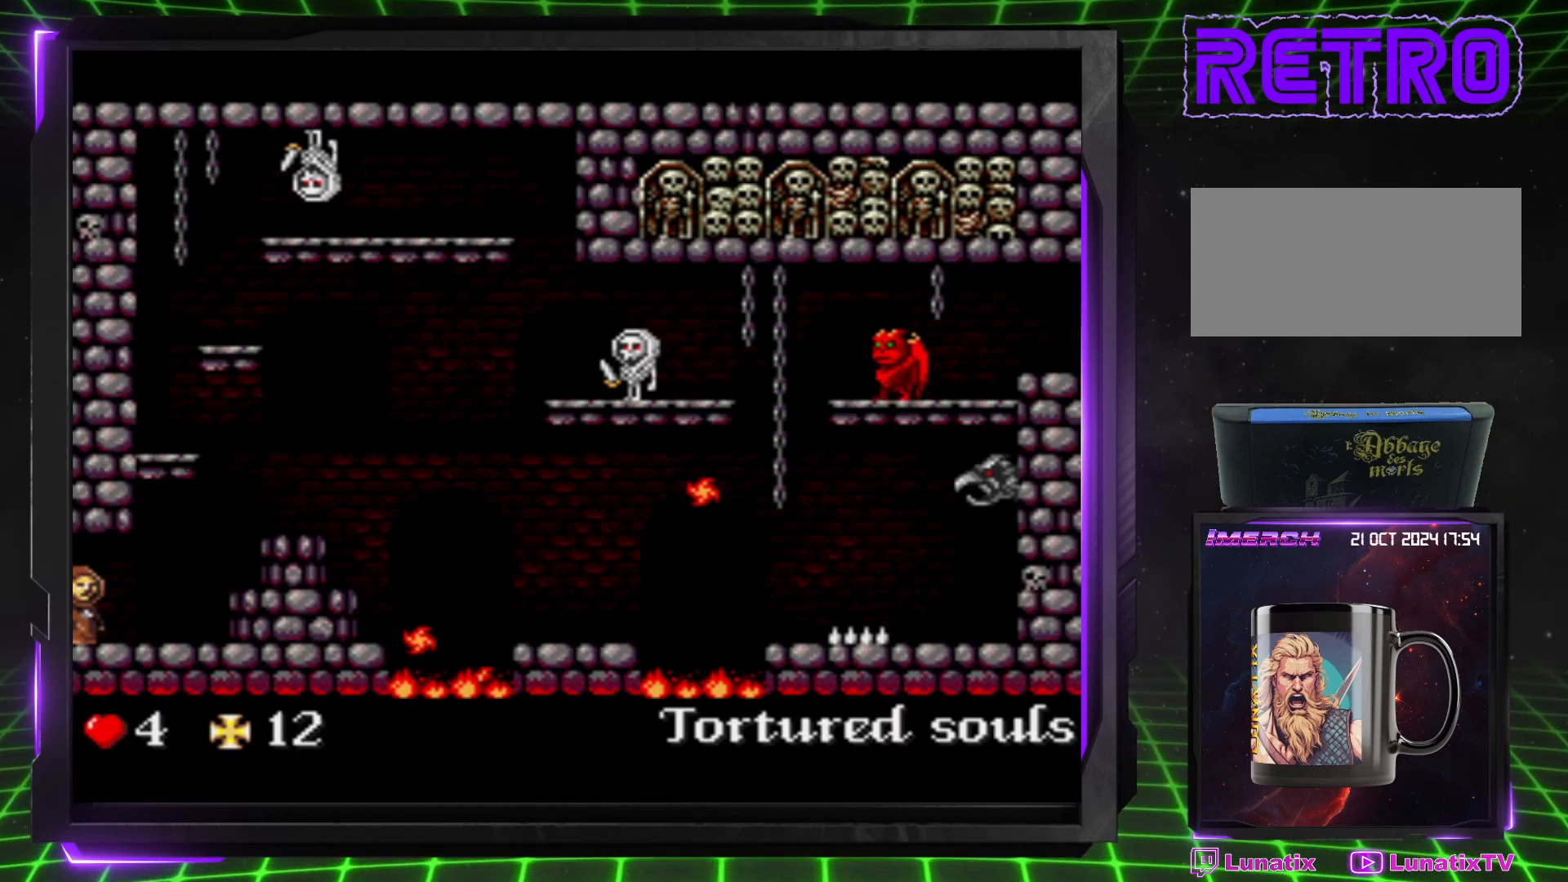
{"buttons": ["DPAD_RIGHT"], "events": [[150, "DPAD_RIGHT", "down"]]}
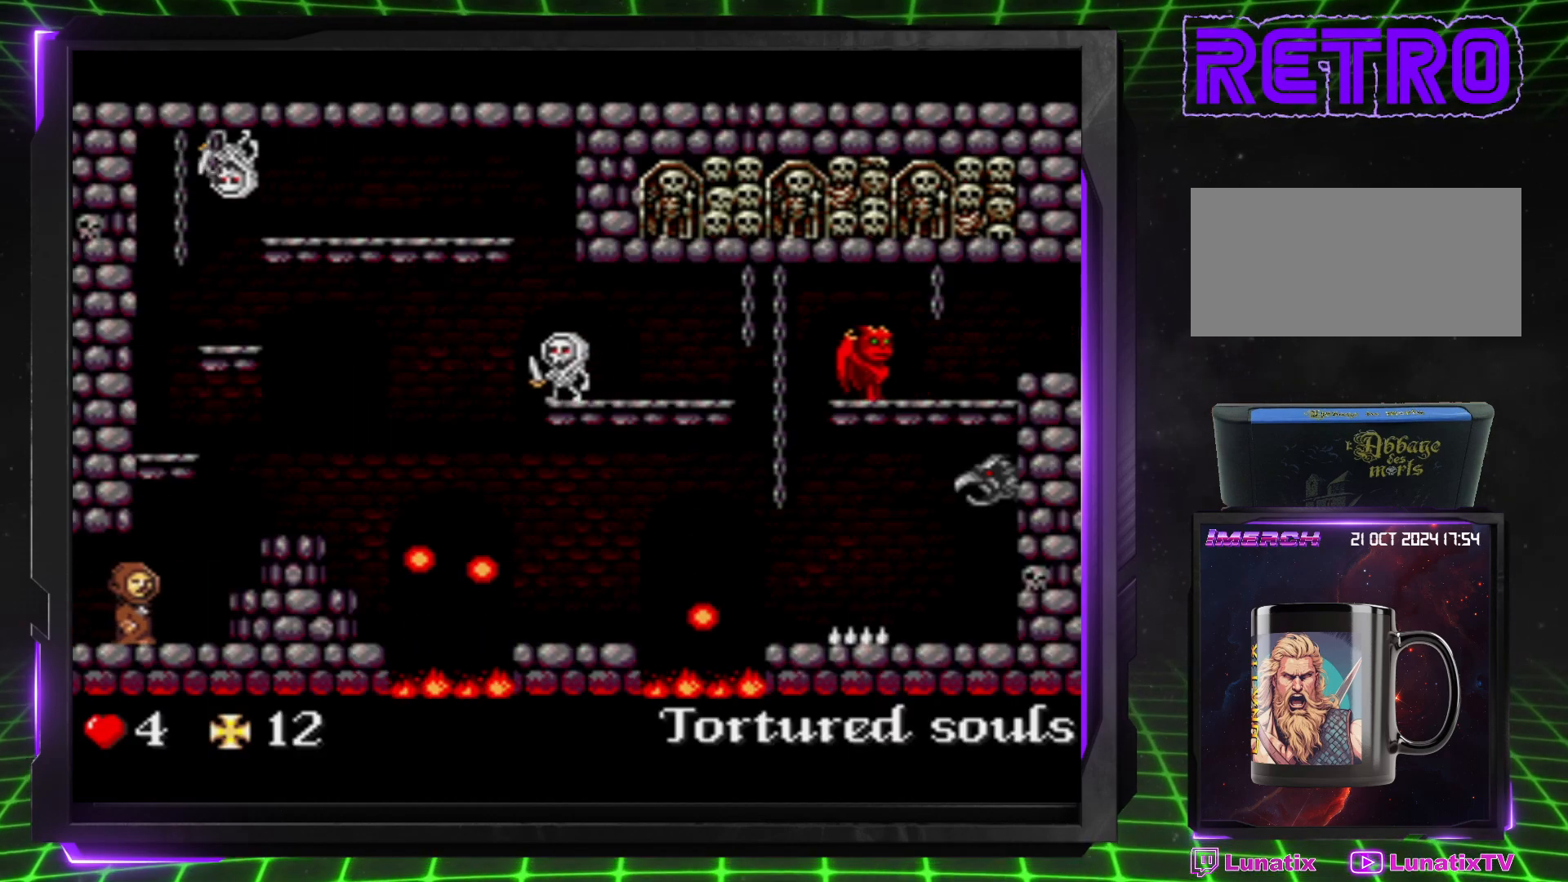
{"buttons": [], "events": [[450, "DPAD_RIGHT", "up"]]}
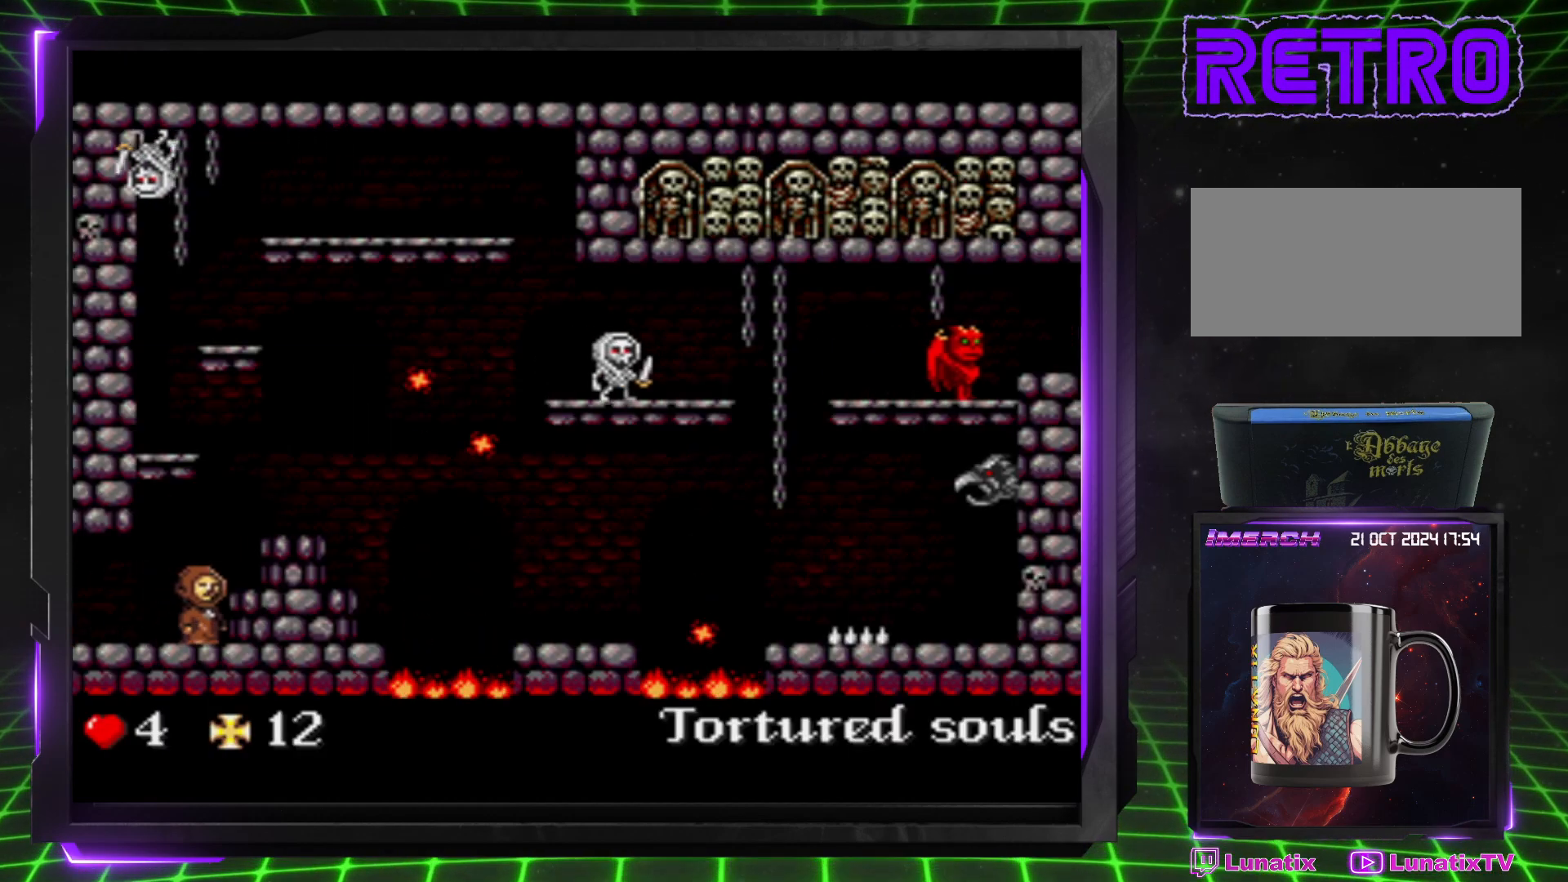
{"buttons": ["DPAD_DOWN"], "events": [[100, "DPAD_DOWN", "down"]]}
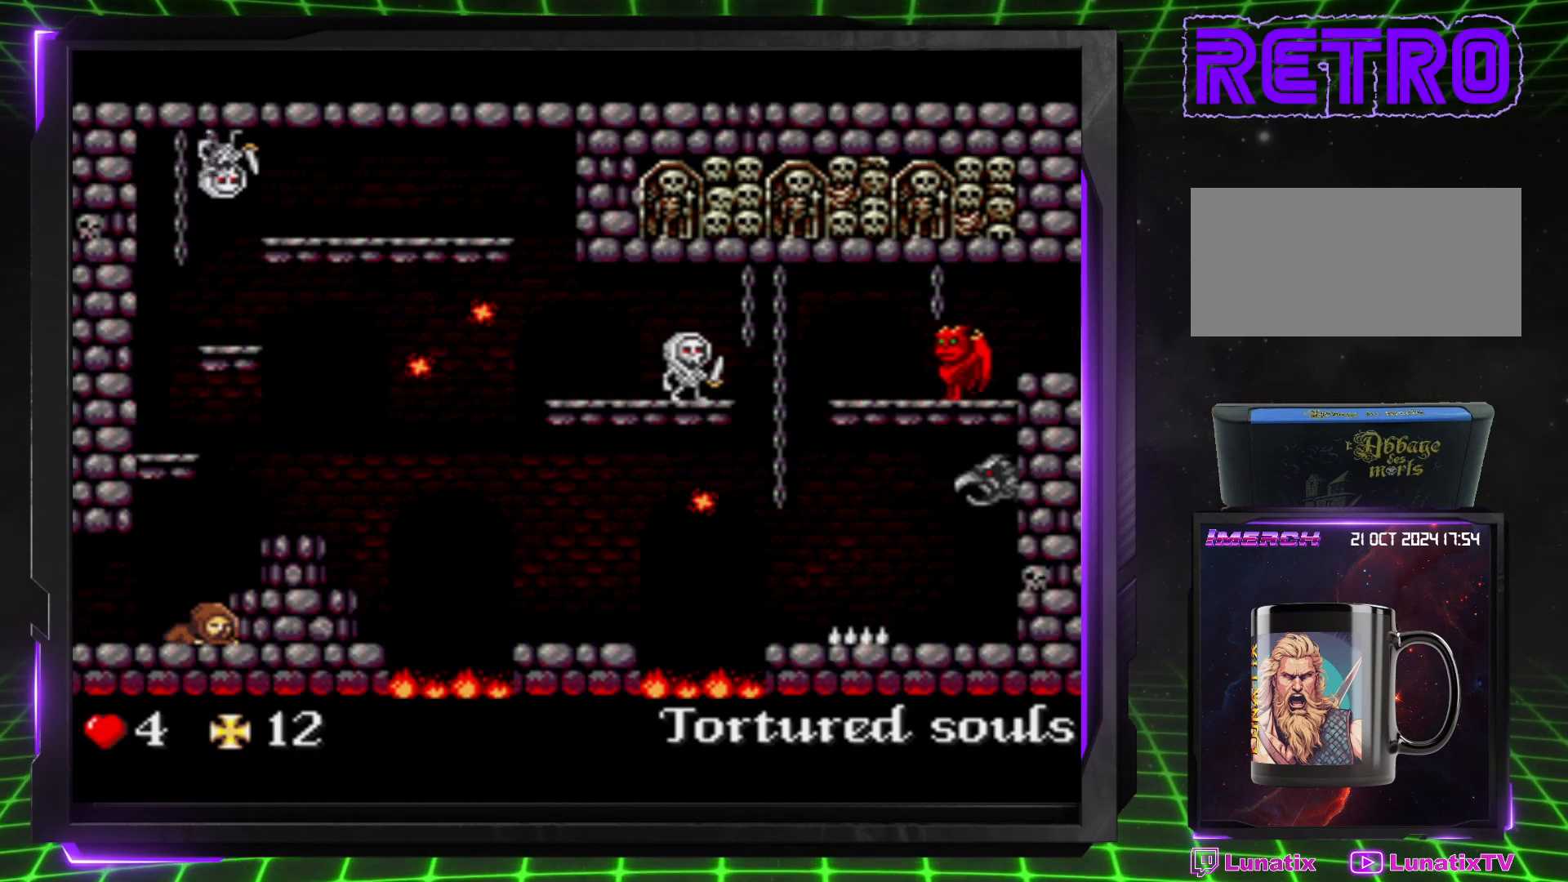
{"buttons": [], "events": [[367, "DPAD_DOWN", "up"]]}
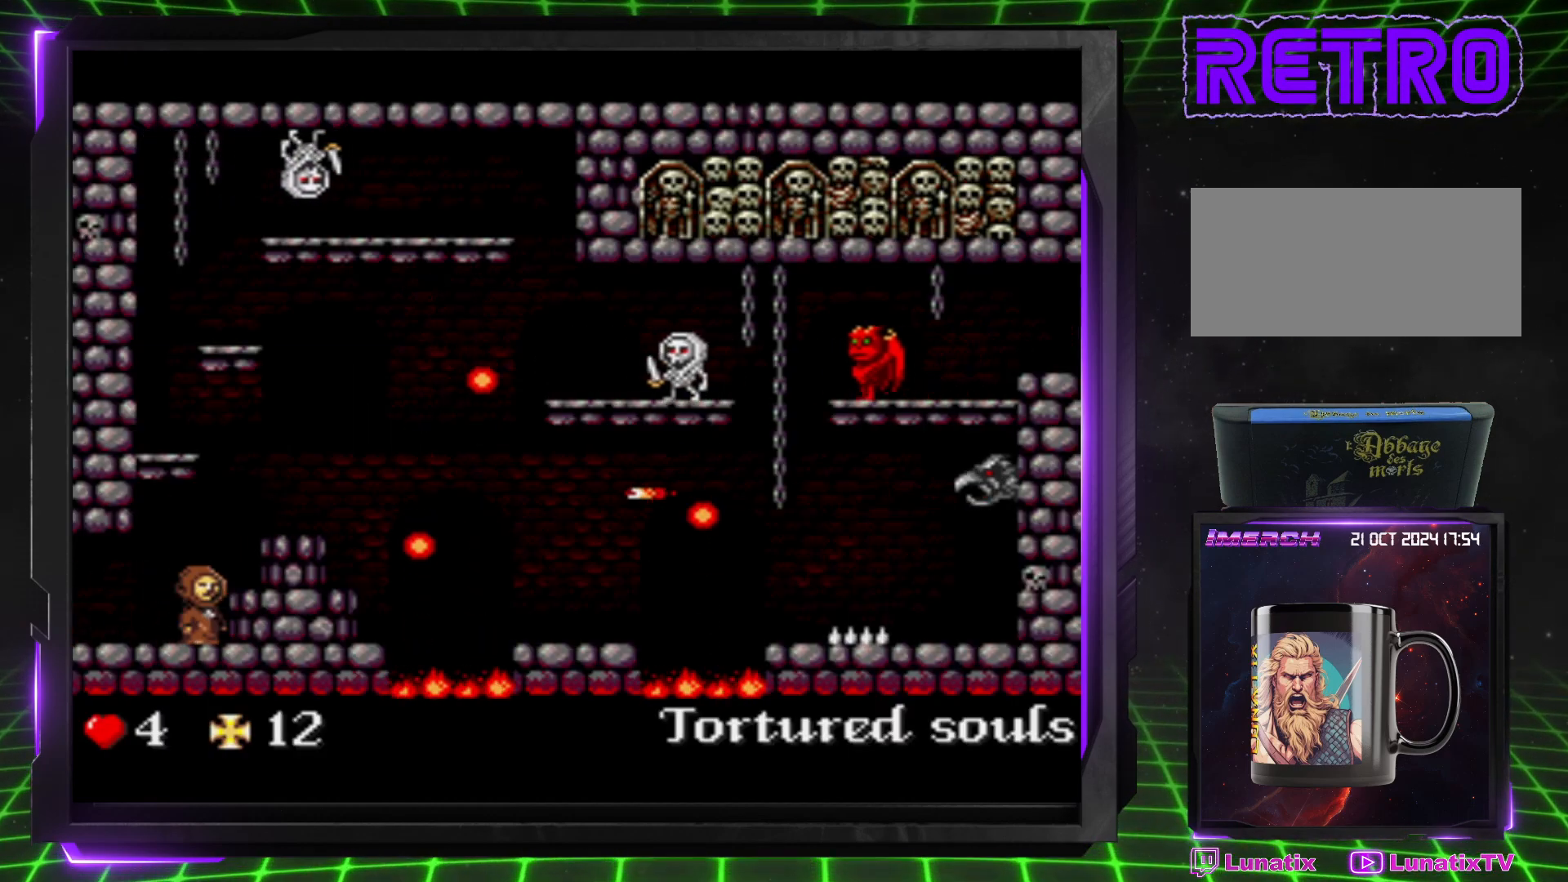
{"buttons": [], "events": []}
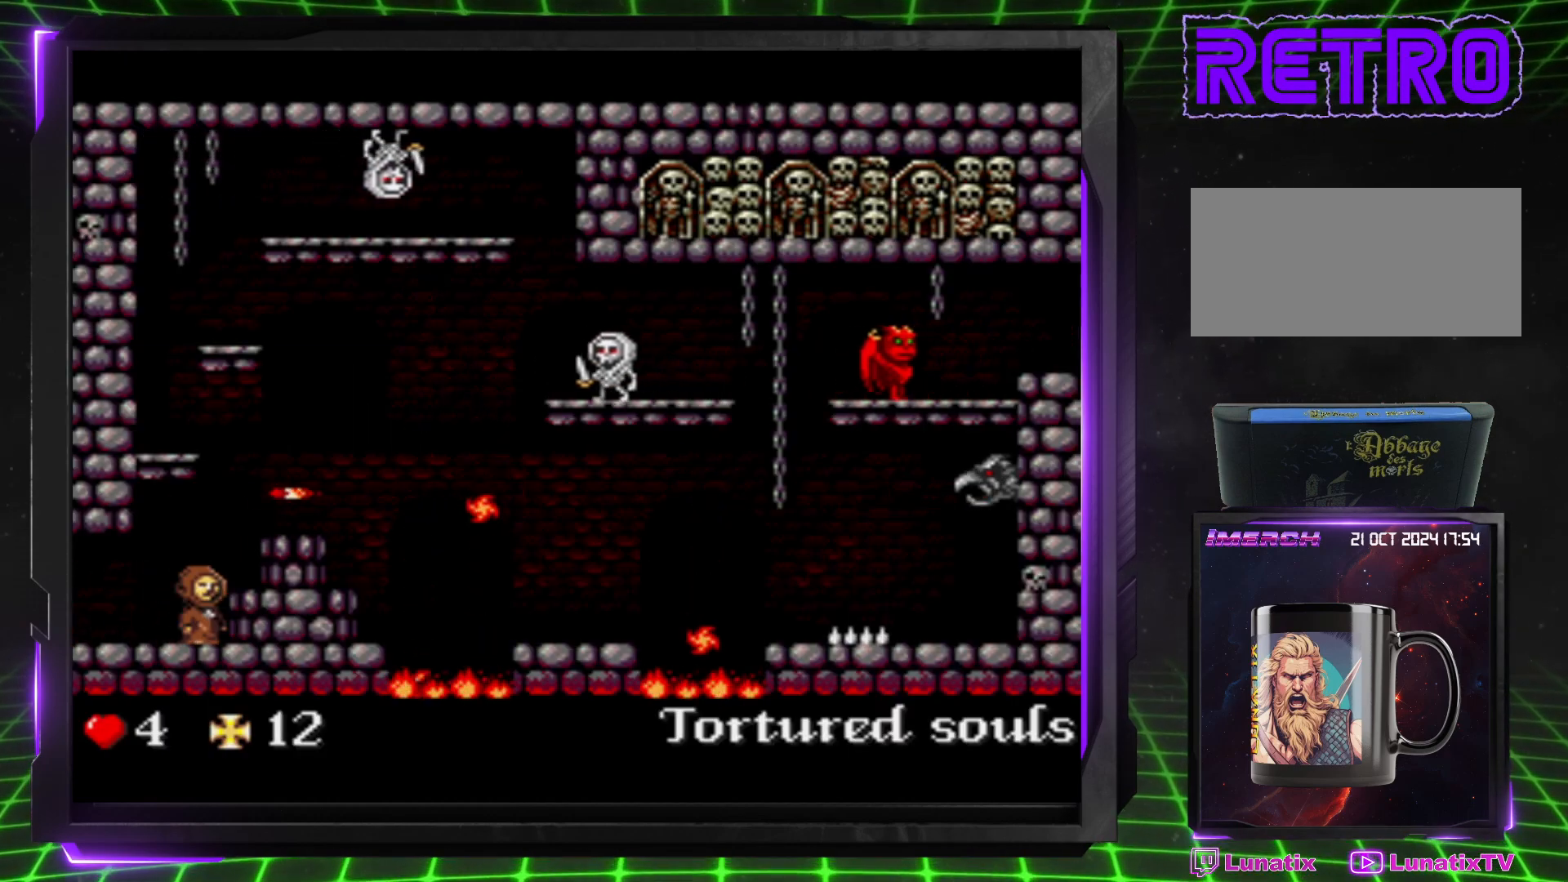
{"buttons": ["DPAD_RIGHT"], "events": [[333, "CROSS", "down"], [333, "DPAD_RIGHT", "down"], [467, "CROSS", "up"]]}
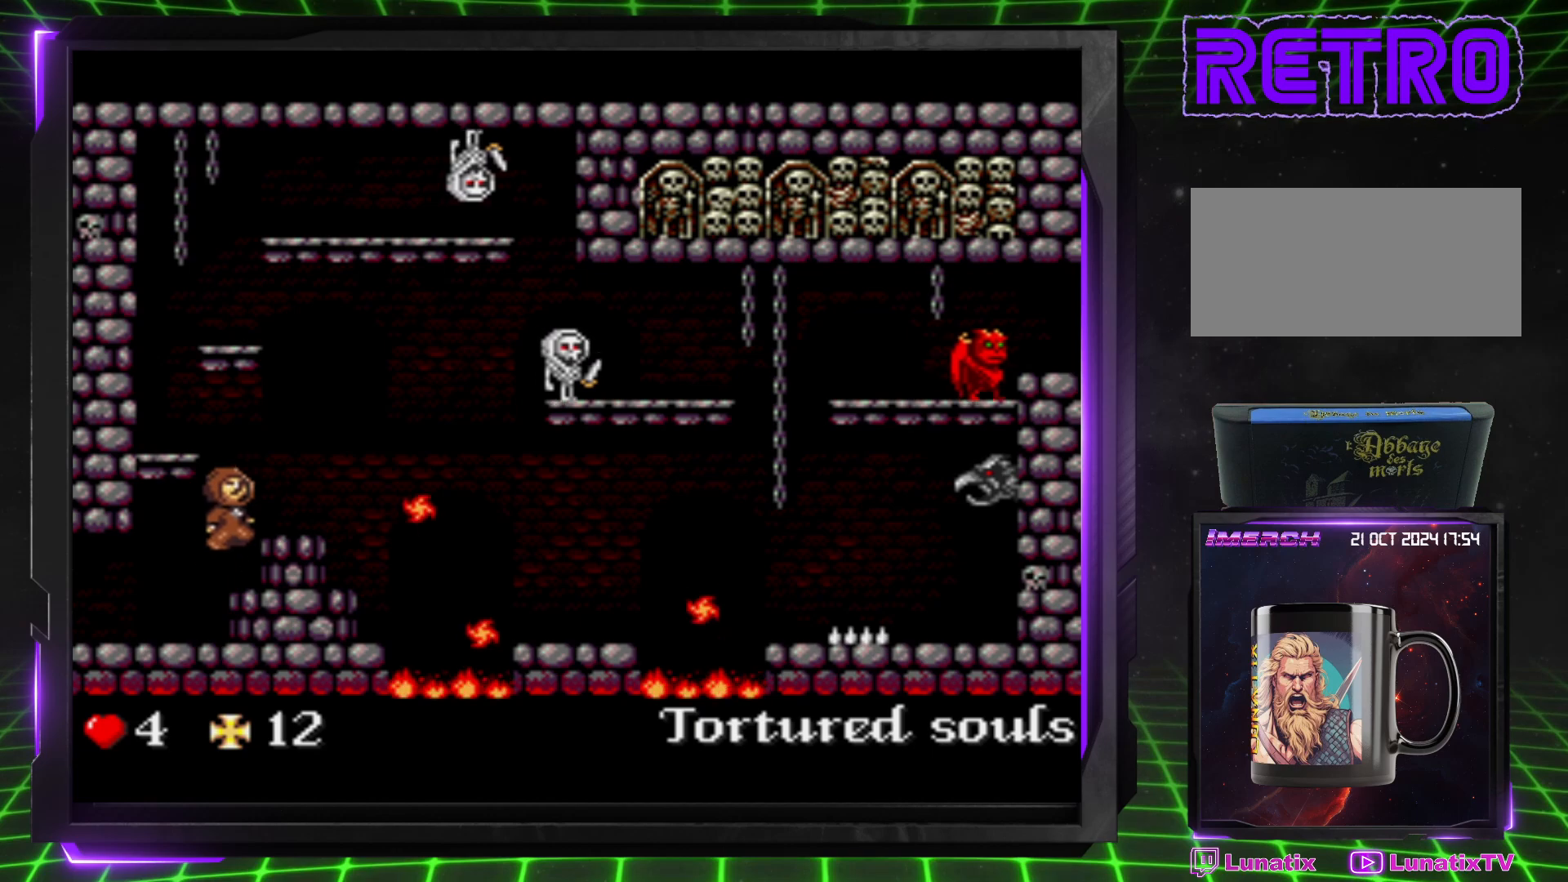
{"buttons": ["DPAD_LEFT"], "events": [[317, "DPAD_RIGHT", "up"], [500, "DPAD_LEFT", "down"]]}
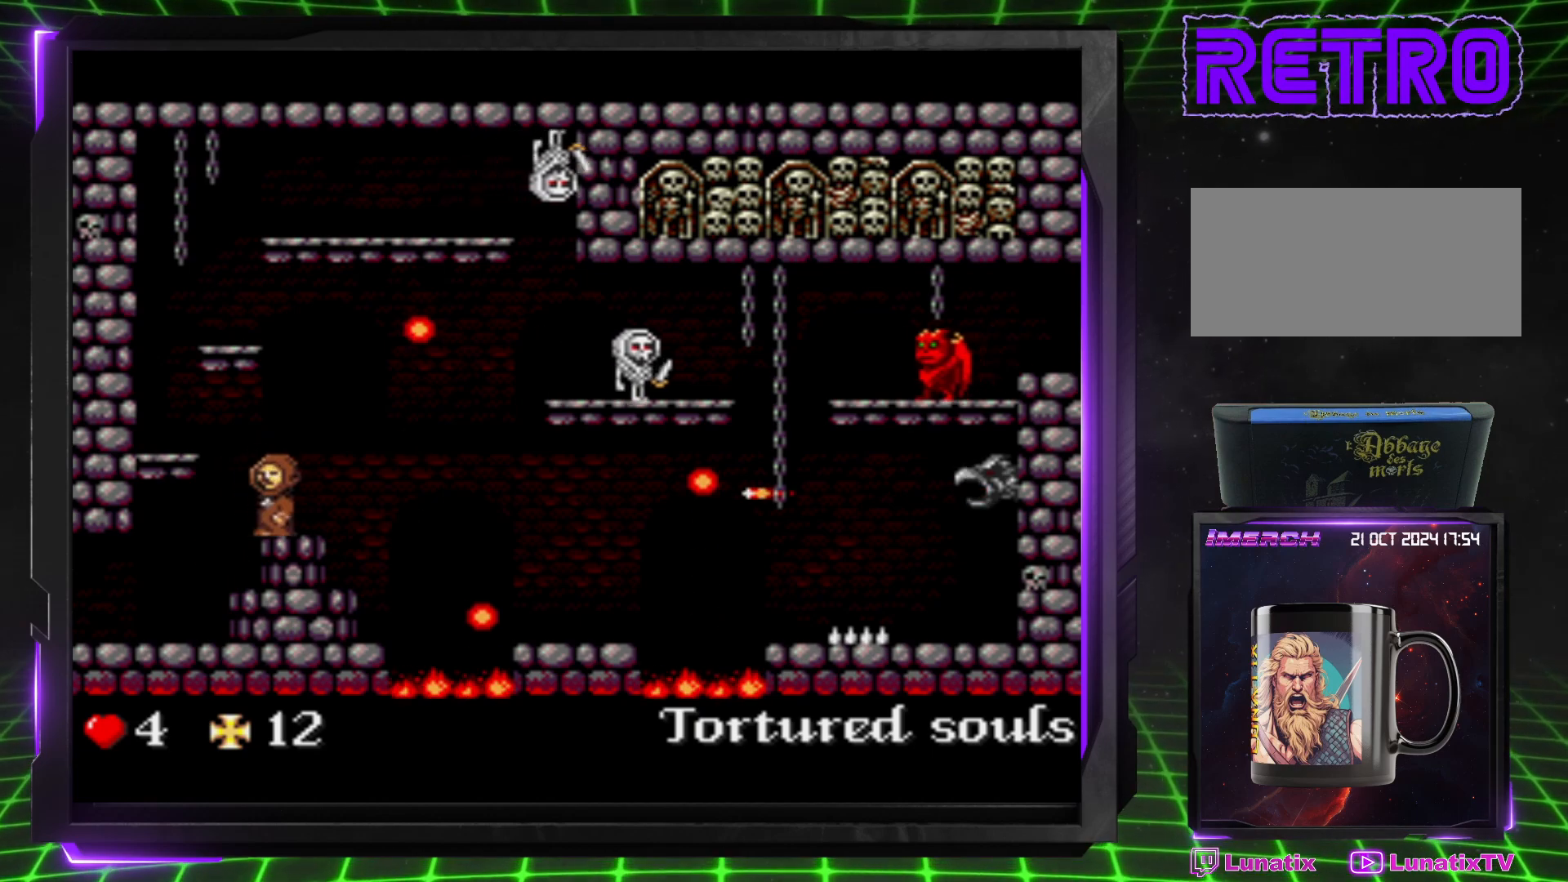
{"buttons": ["DPAD_LEFT"], "events": [[67, "CROSS", "down"], [333, "CROSS", "up"]]}
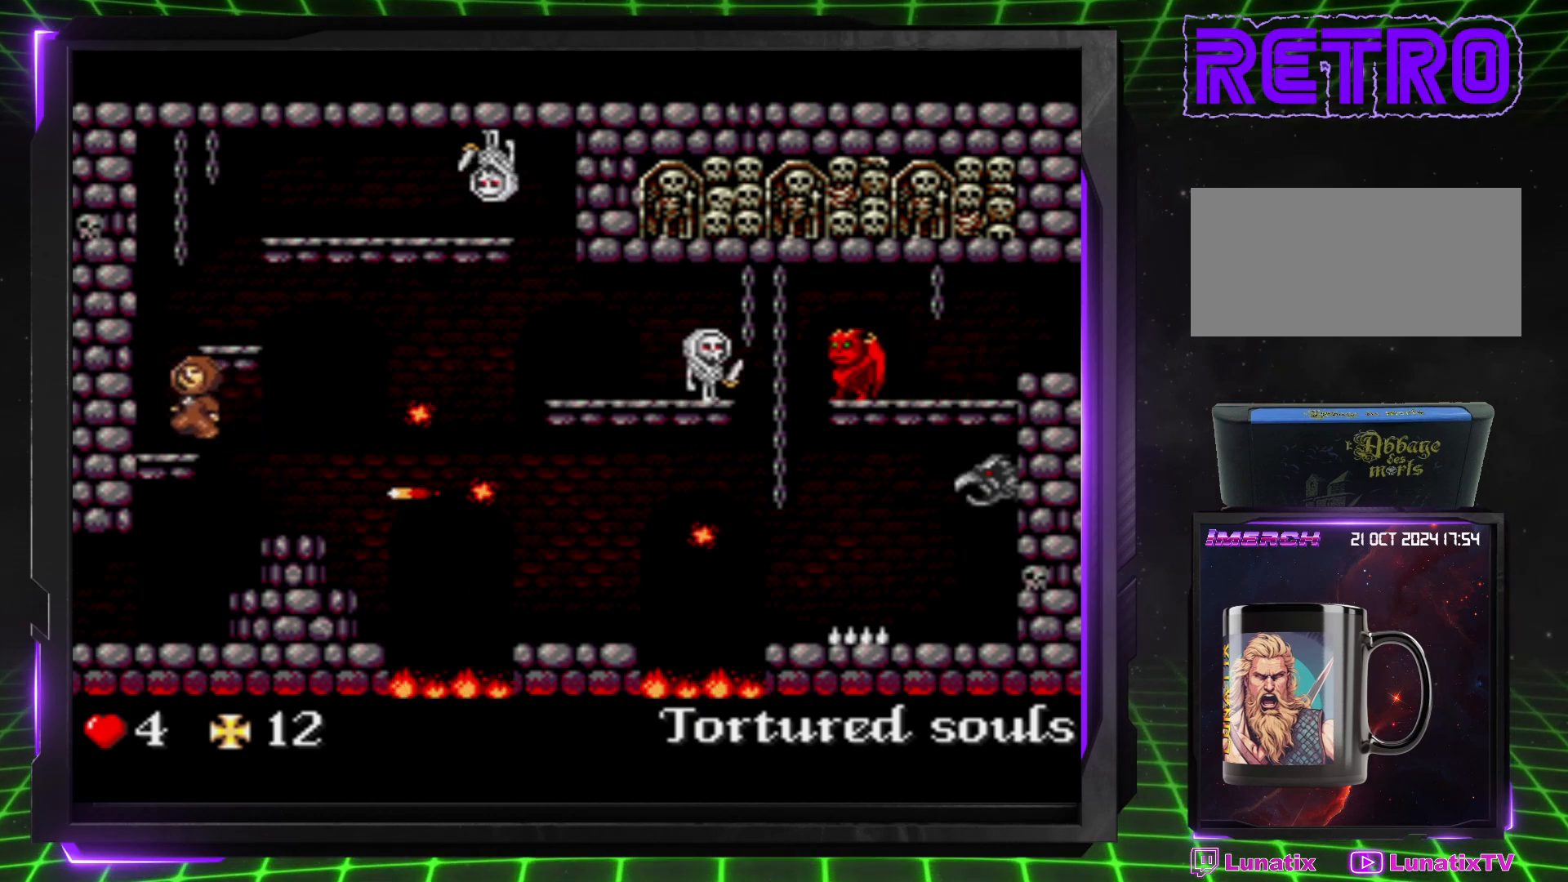
{"buttons": ["DPAD_RIGHT"], "events": [[233, "CROSS", "down"], [333, "DPAD_LEFT", "up"], [417, "DPAD_RIGHT", "down"], [483, "CROSS", "up"]]}
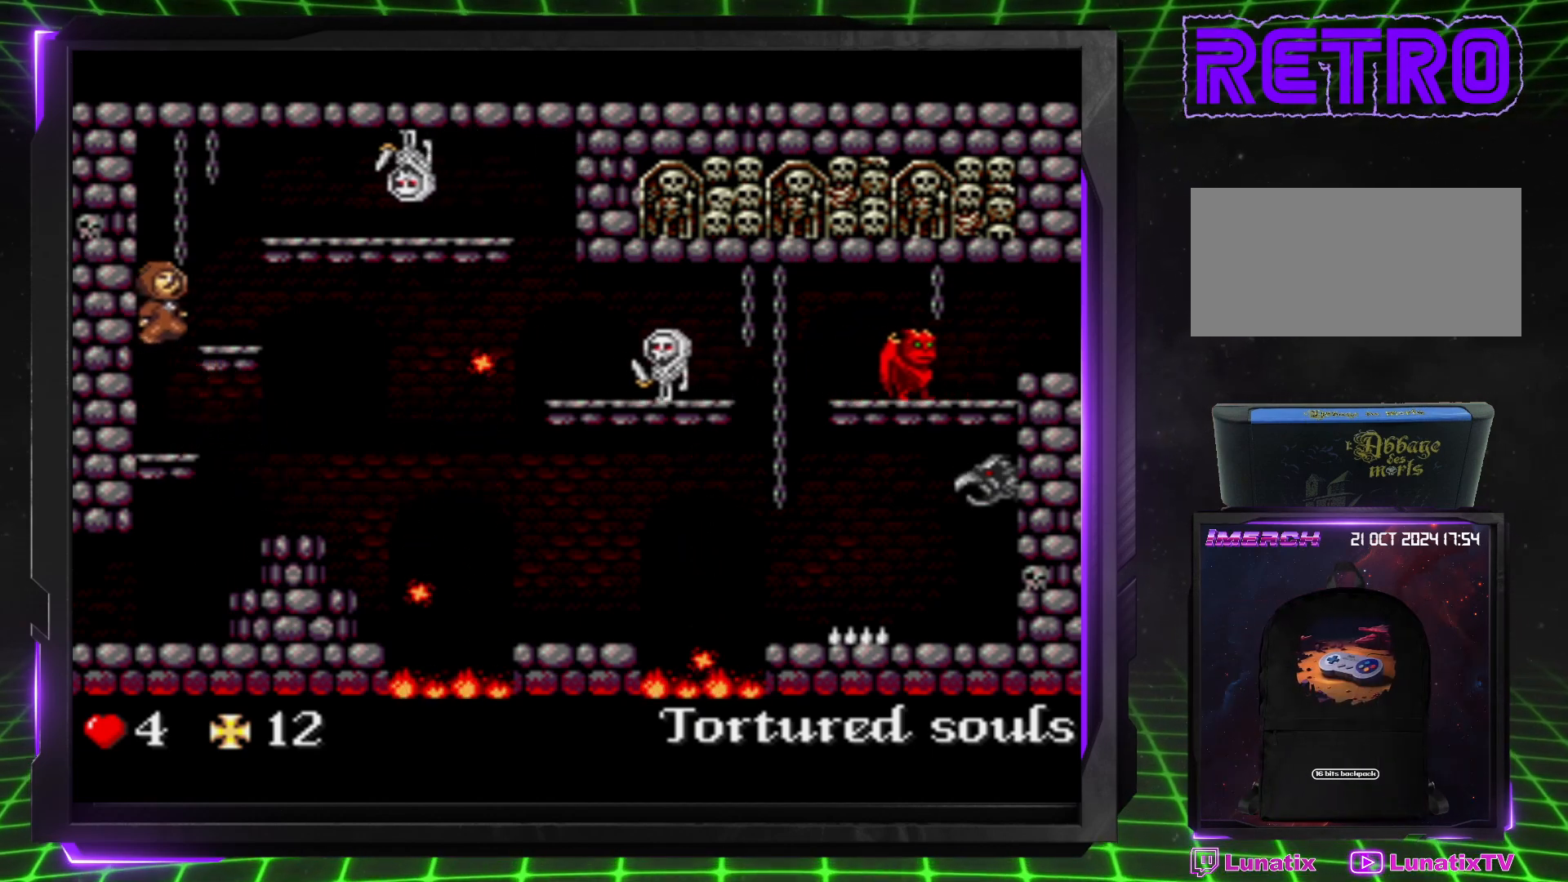
{"buttons": ["DPAD_DOWN"], "events": [[383, "DPAD_RIGHT", "up"], [483, "DPAD_DOWN", "down"]]}
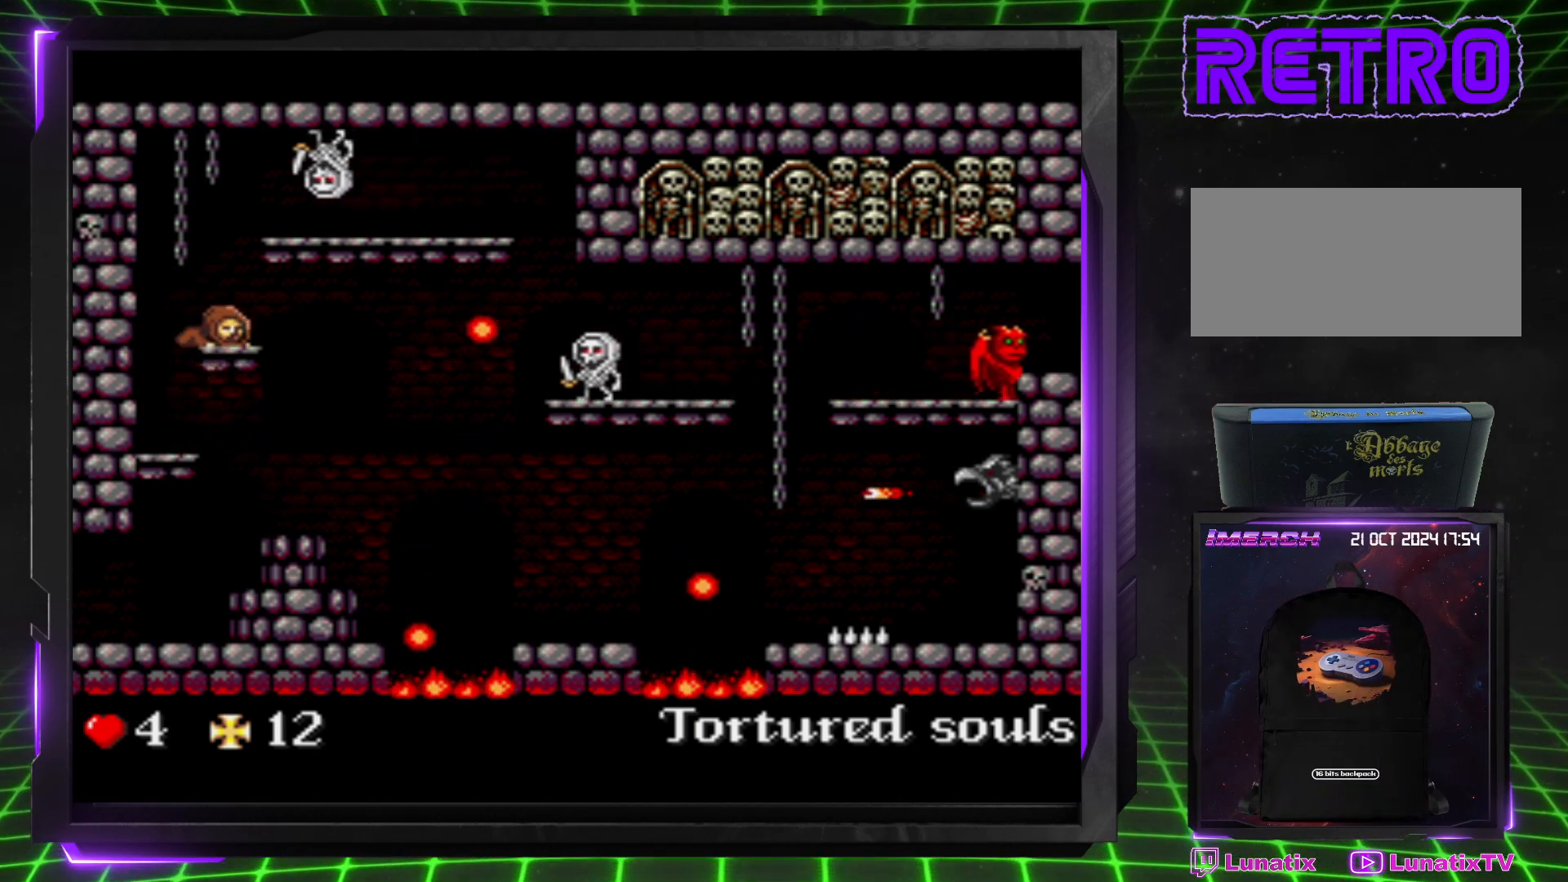
{"buttons": [], "events": [[100, "DPAD_DOWN", "up"], [167, "DPAD_DOWN", "down"], [333, "DPAD_DOWN", "up"]]}
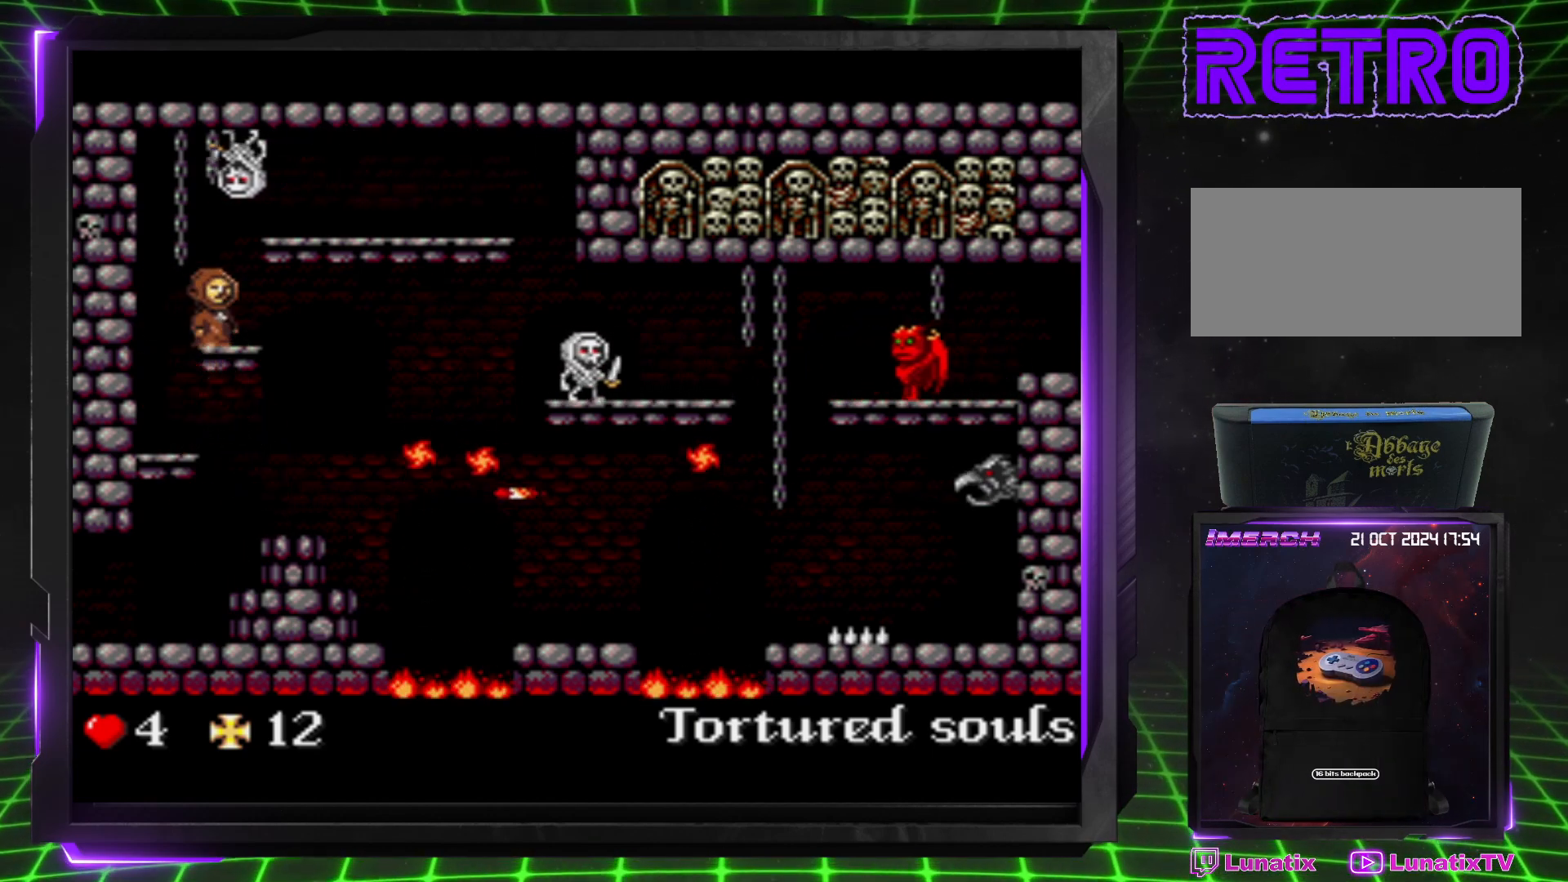
{"buttons": [], "events": []}
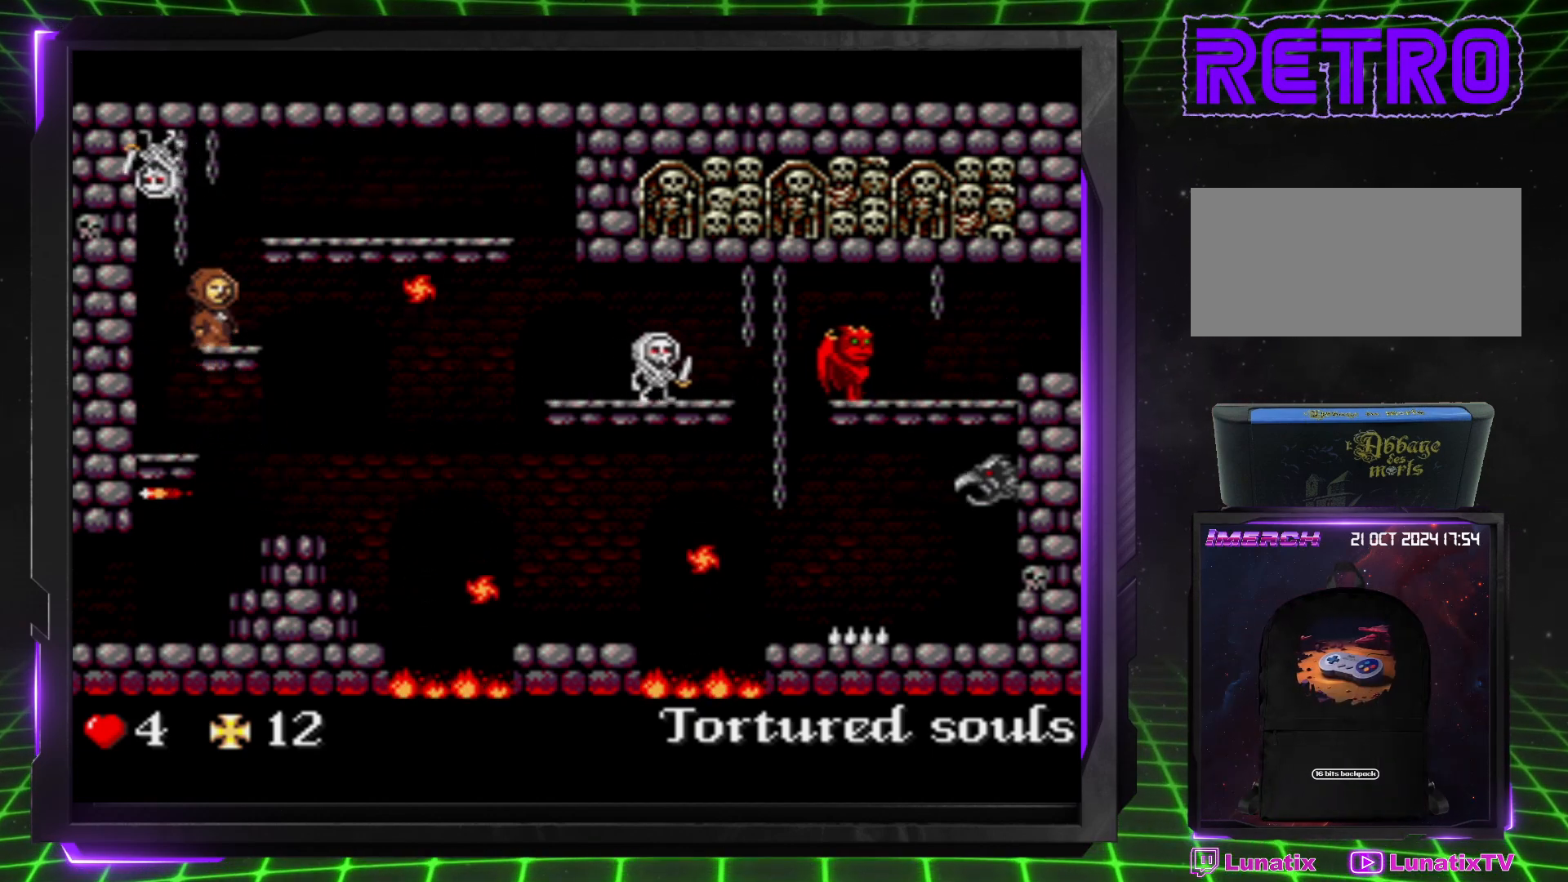
{"buttons": [], "events": []}